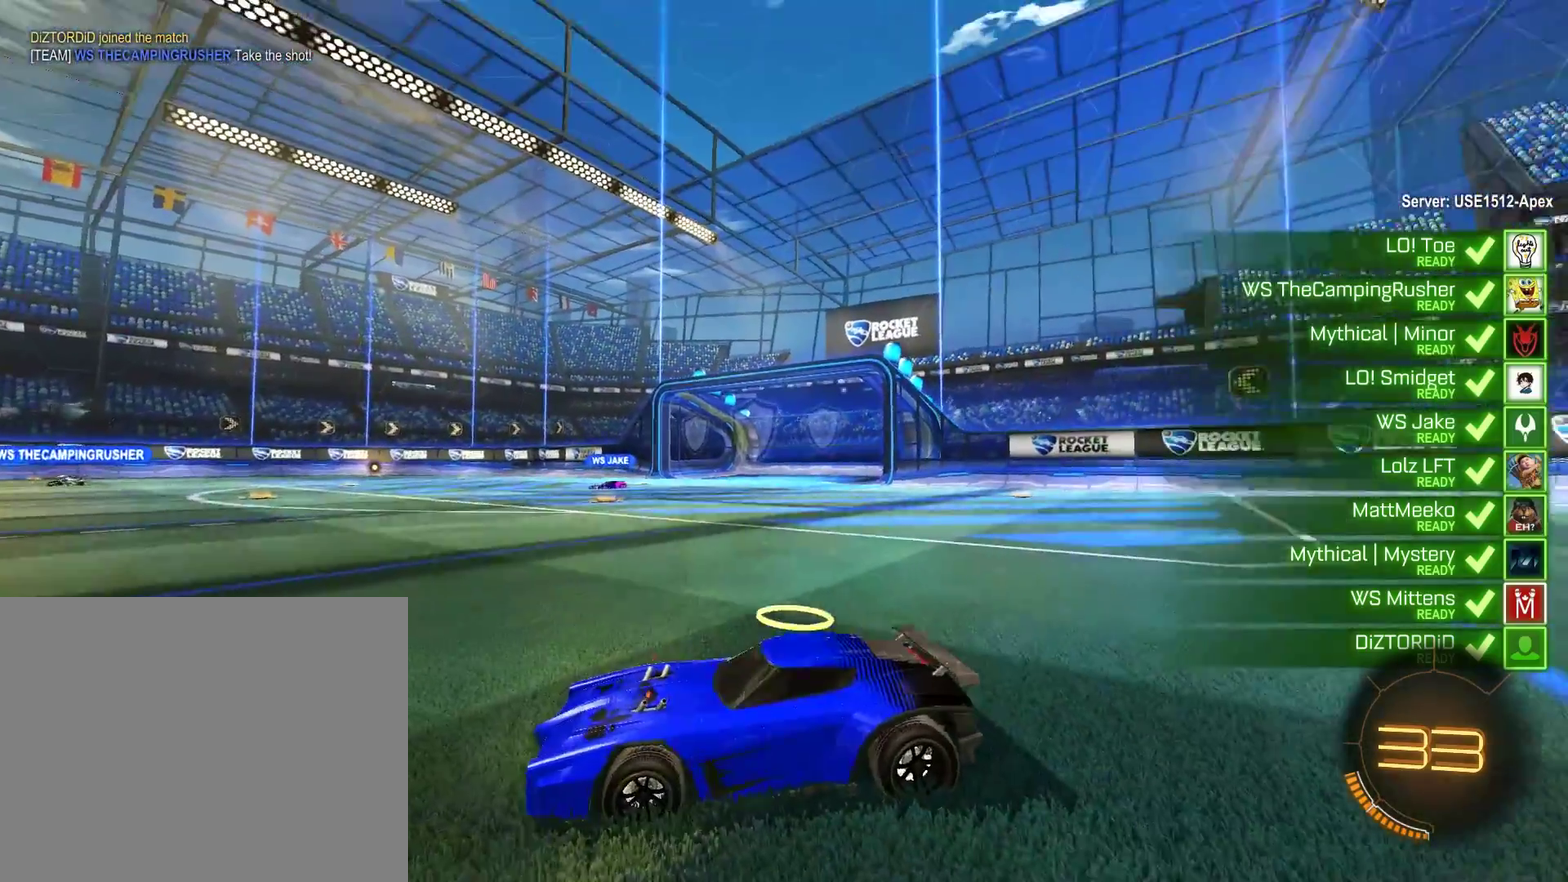
Gameplay with a controller (Xbox layout); each line is a JSON object with the inputs held at the frame after it. "events" lists button and stick changes between this image and that frame as [ms after this image, input, new state], when the widget could be followed in between.
{"buttons": ["B", "R2"], "left_stick": "center", "right_stick": "center", "events": [[367, "right_stick", "center"]]}
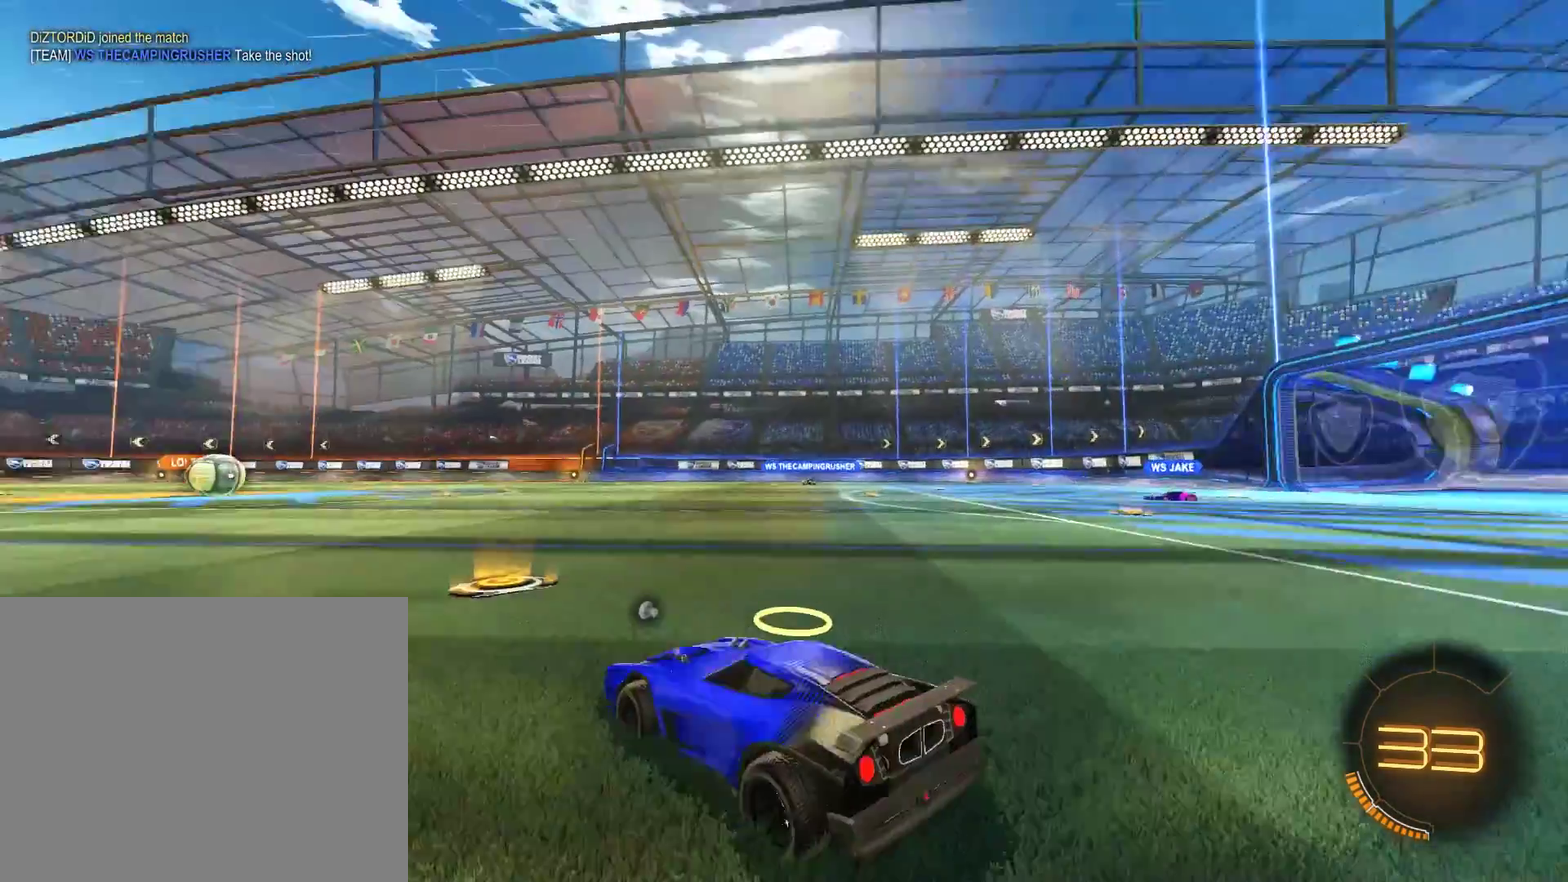
{"buttons": ["B", "R2"], "left_stick": "center", "right_stick": "center", "events": []}
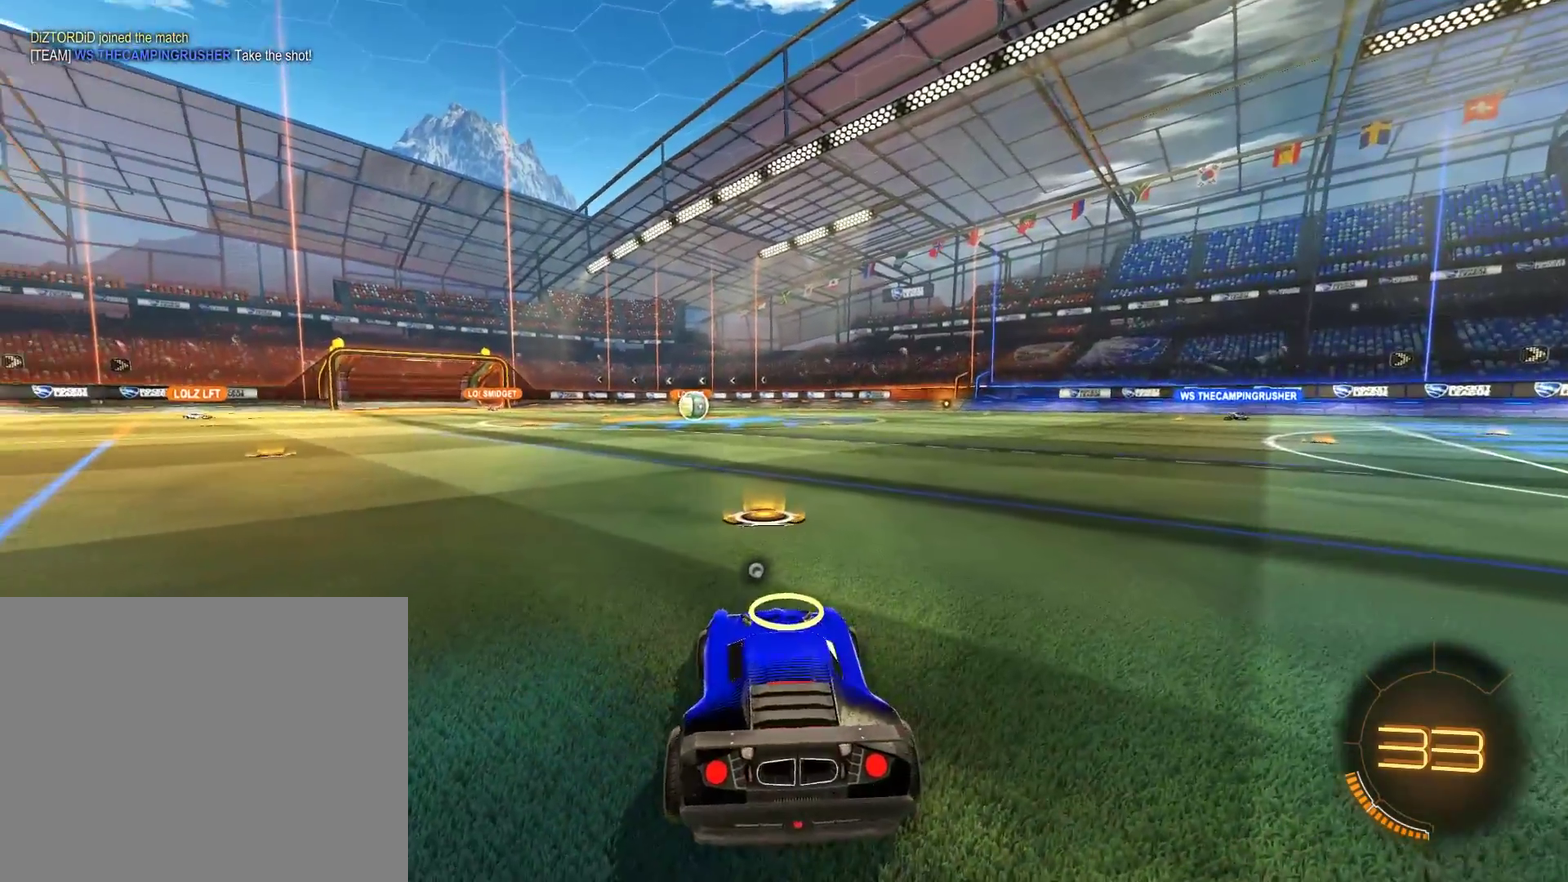
{"buttons": ["B", "L1", "R2"], "left_stick": "center", "right_stick": "center", "events": [[233, "L1", "down"]]}
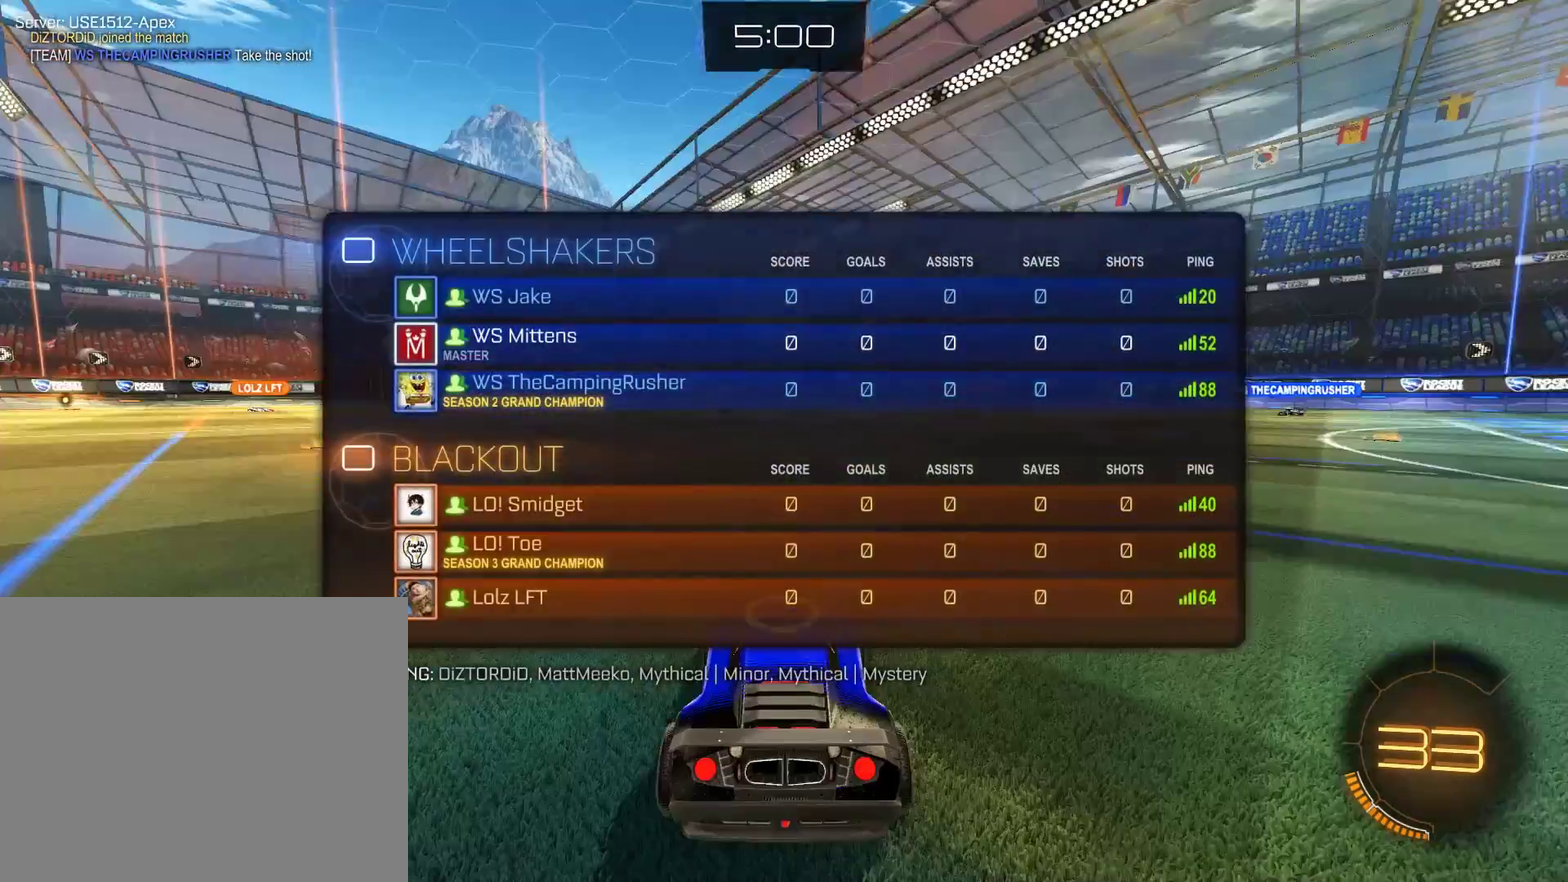
{"buttons": ["B", "R2"], "left_stick": "center", "right_stick": "center", "events": [[133, "L1", "up"]]}
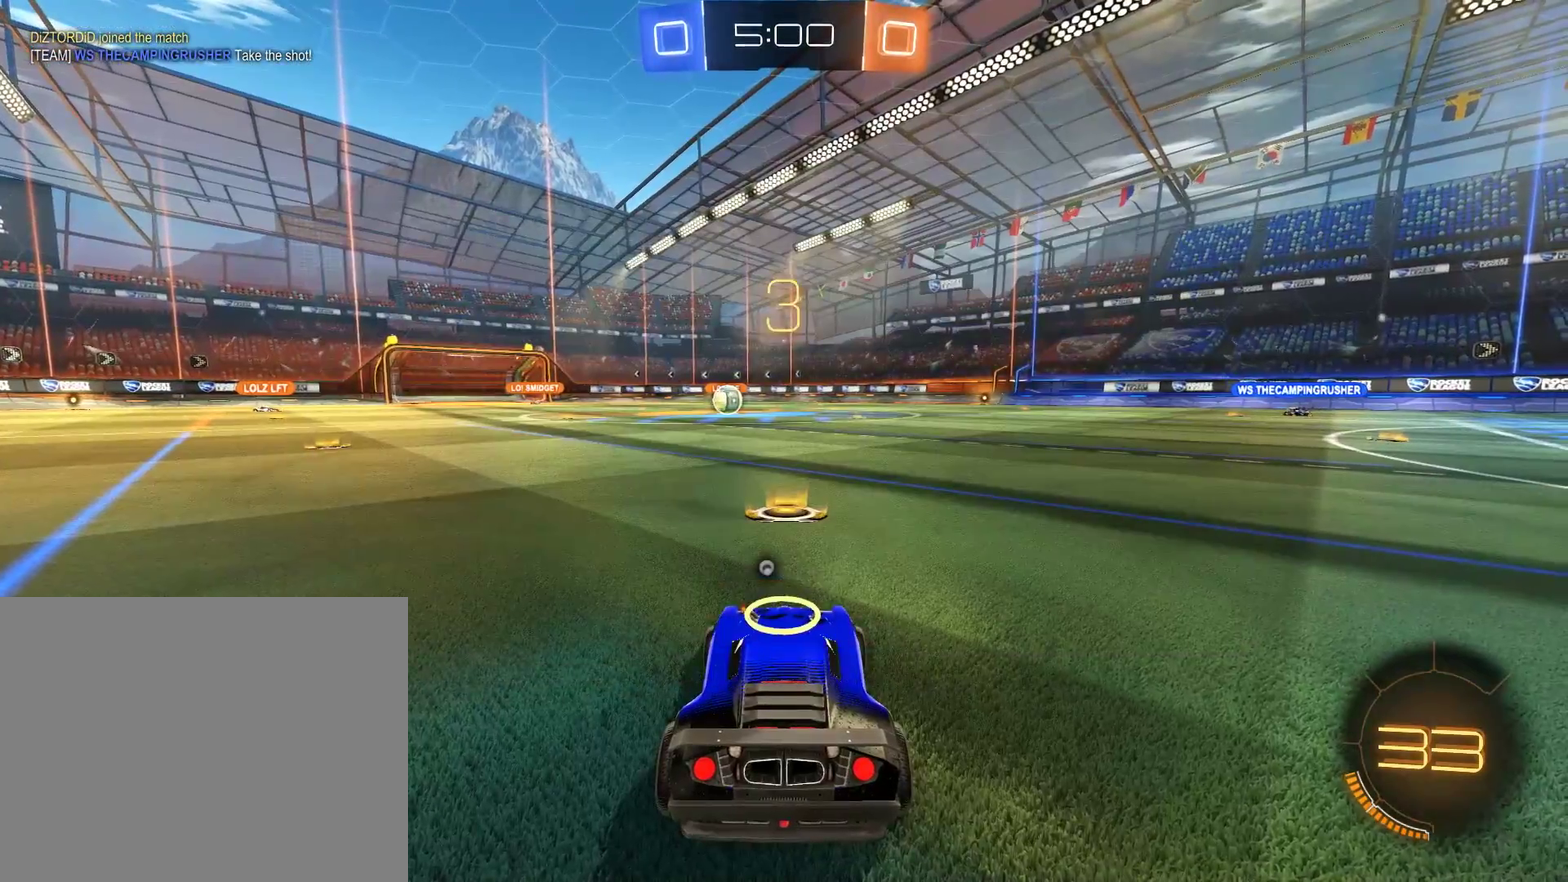
{"buttons": ["B", "R2"], "left_stick": "center", "right_stick": "center", "events": []}
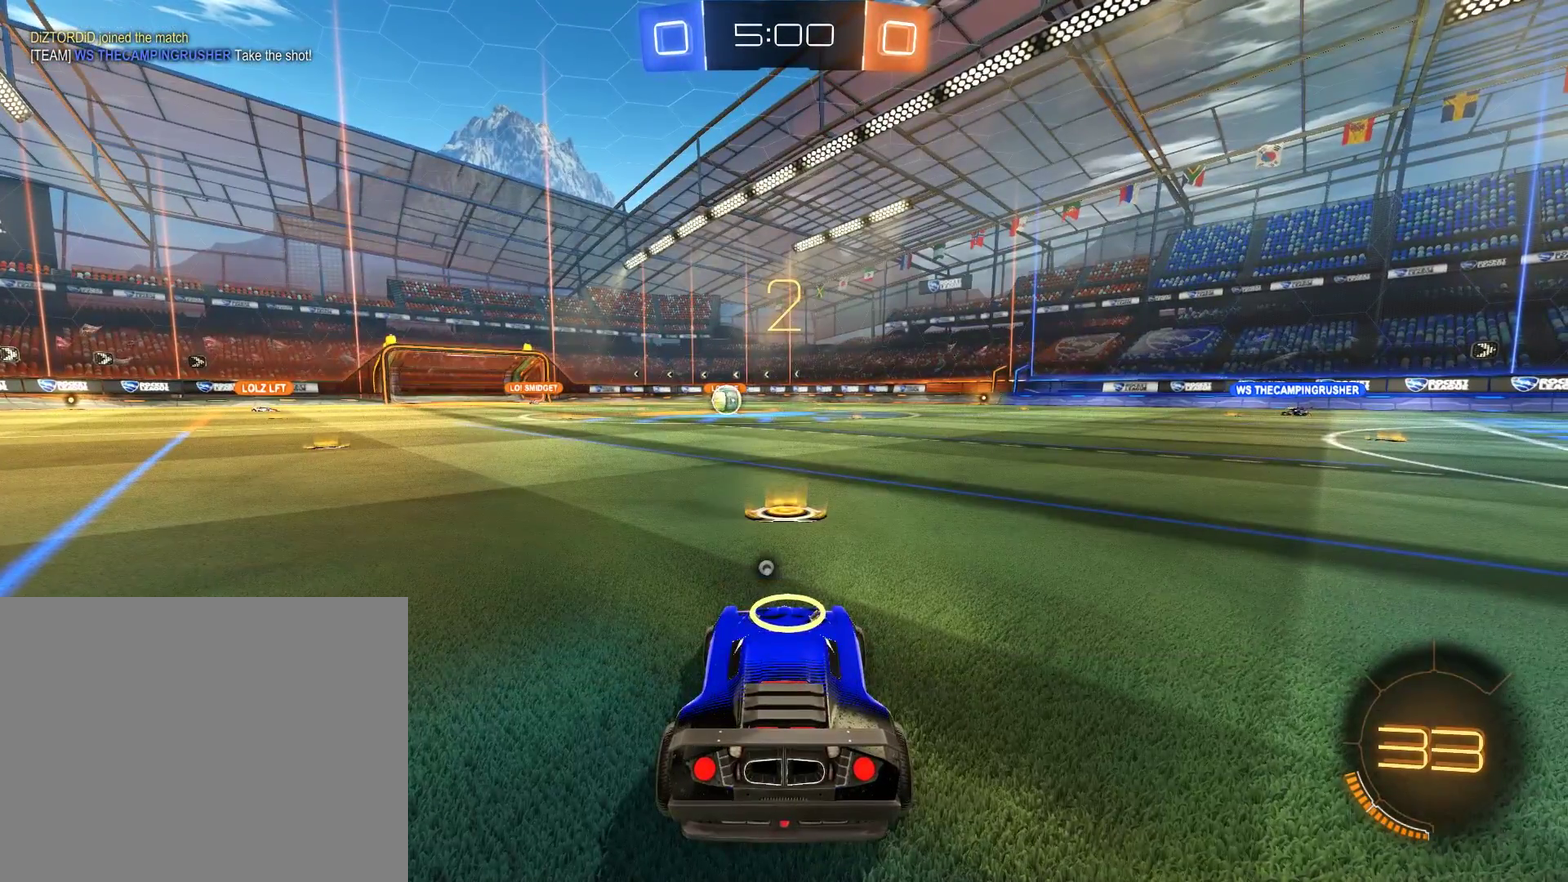
{"buttons": ["B", "R2"], "left_stick": "center", "right_stick": "center", "events": []}
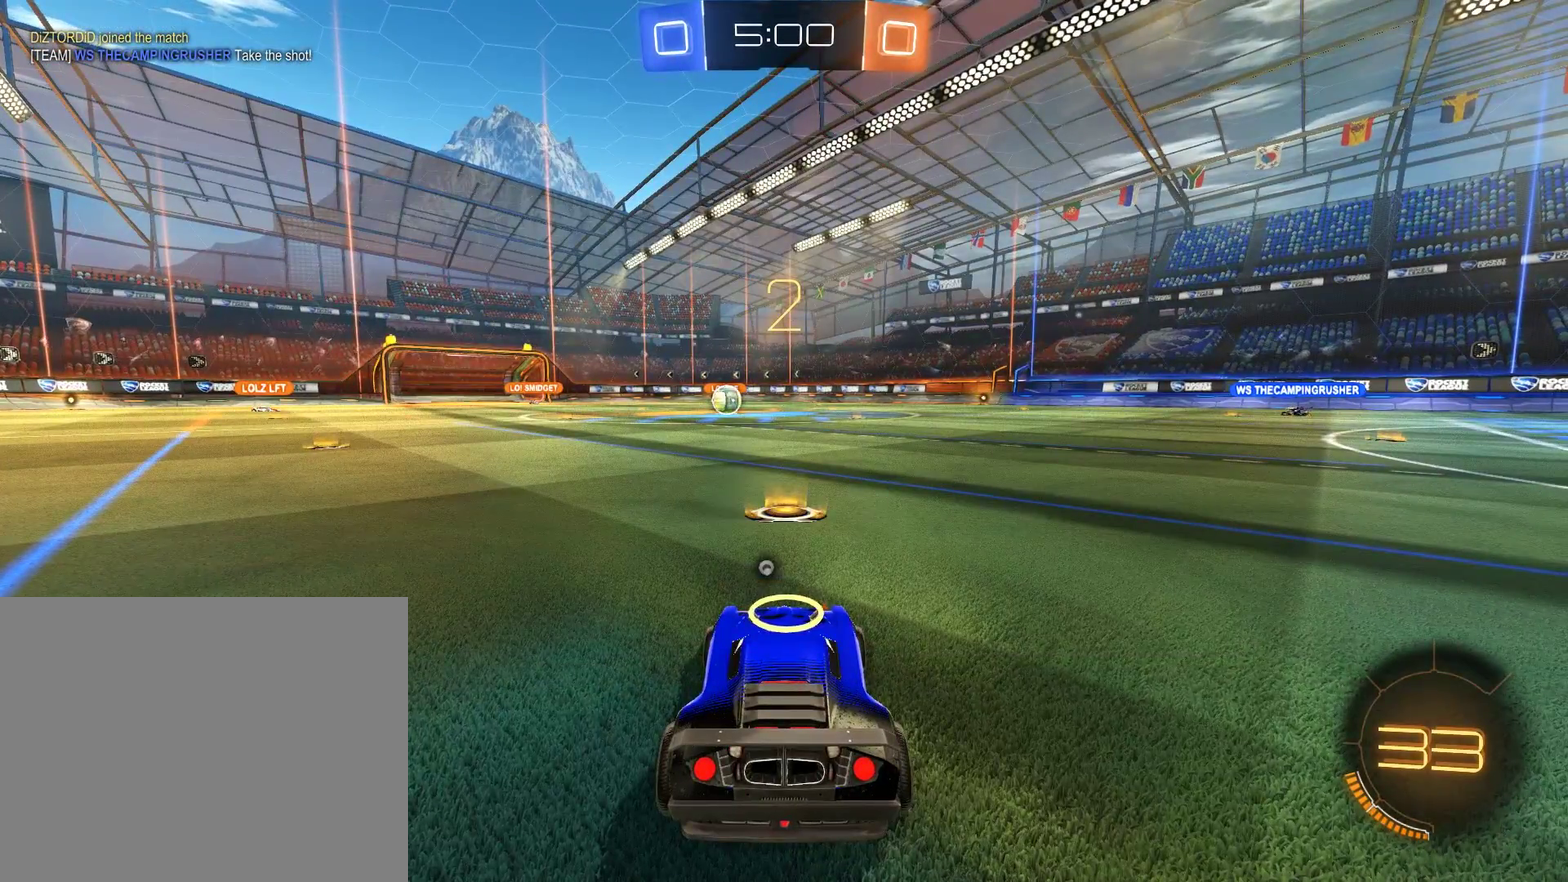
{"buttons": ["B", "R2"], "left_stick": "center", "right_stick": "center", "events": []}
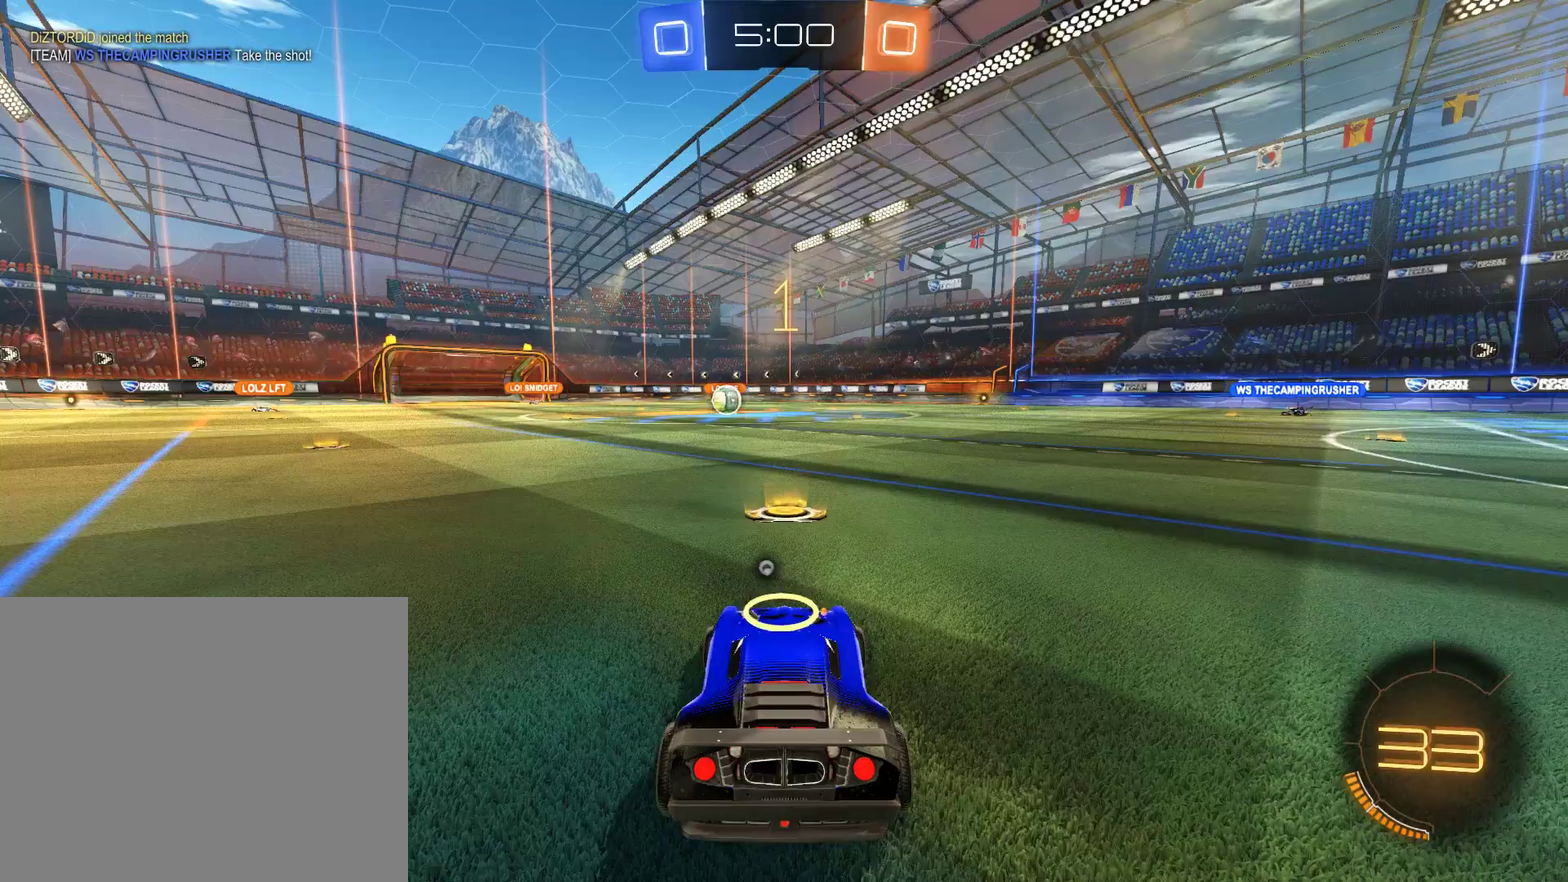
{"buttons": ["B", "R2"], "left_stick": "center", "right_stick": "center", "events": []}
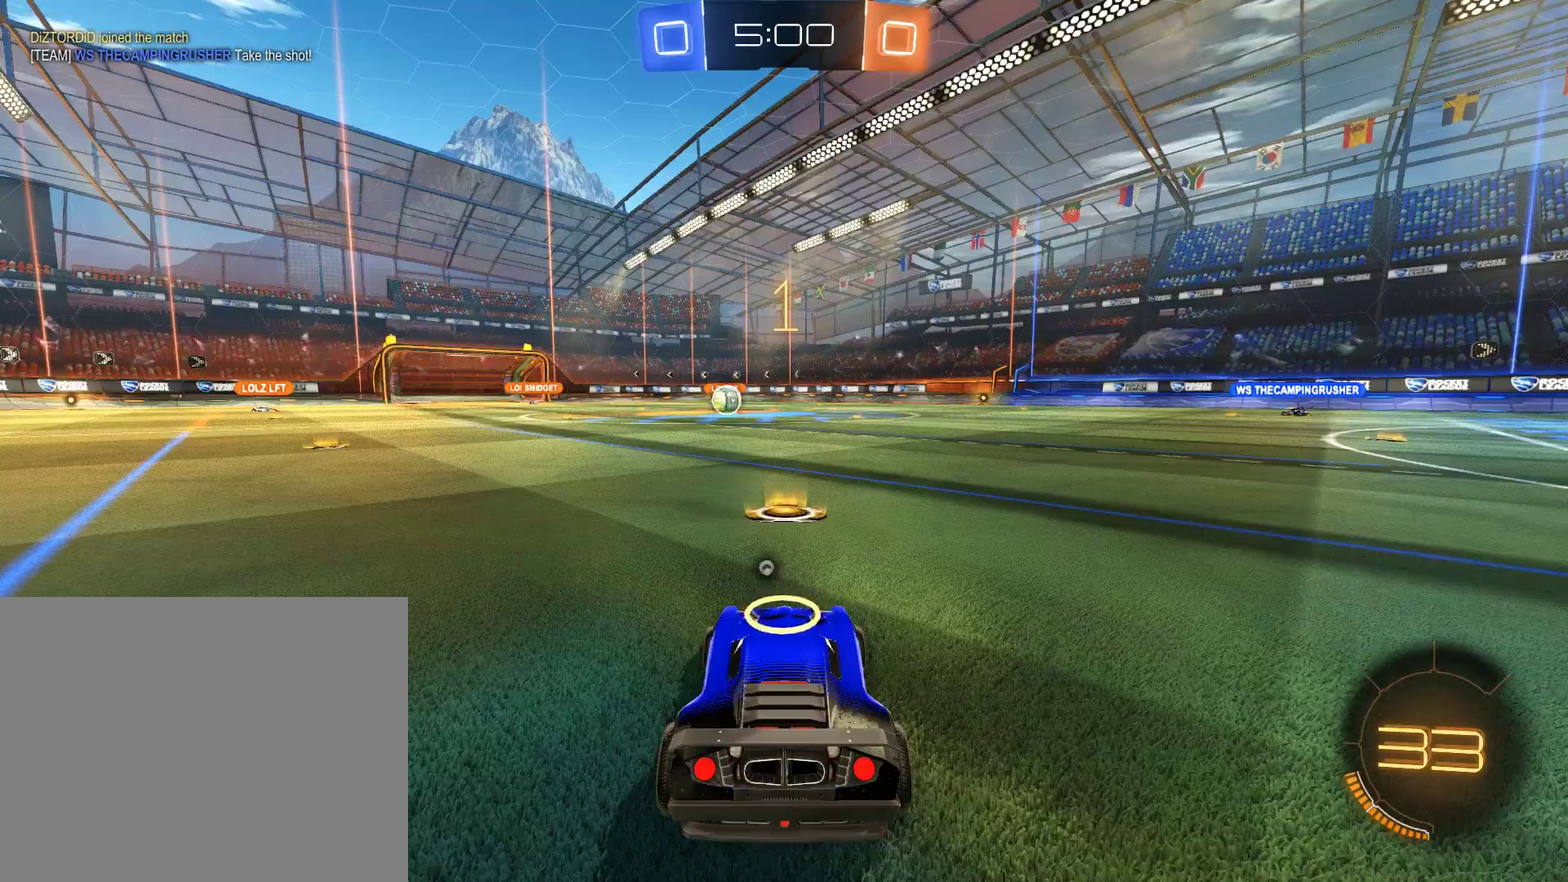
{"buttons": ["B", "R2"], "left_stick": "right", "right_stick": "center", "events": [[500, "left_stick", "right"]]}
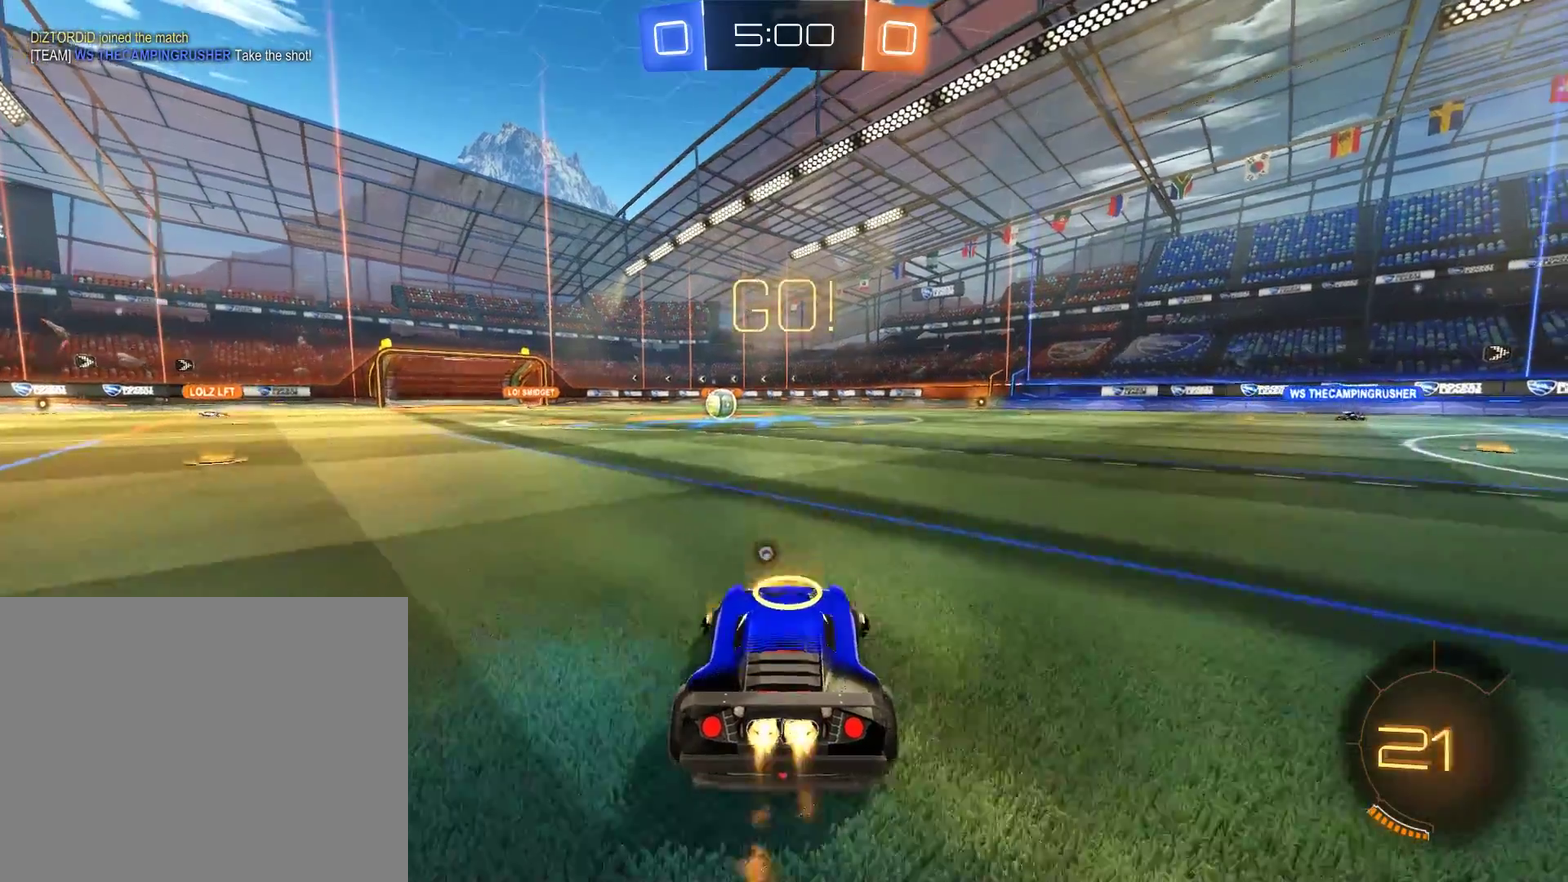
{"buttons": ["B", "Y", "R2"], "left_stick": "center", "right_stick": "center"}
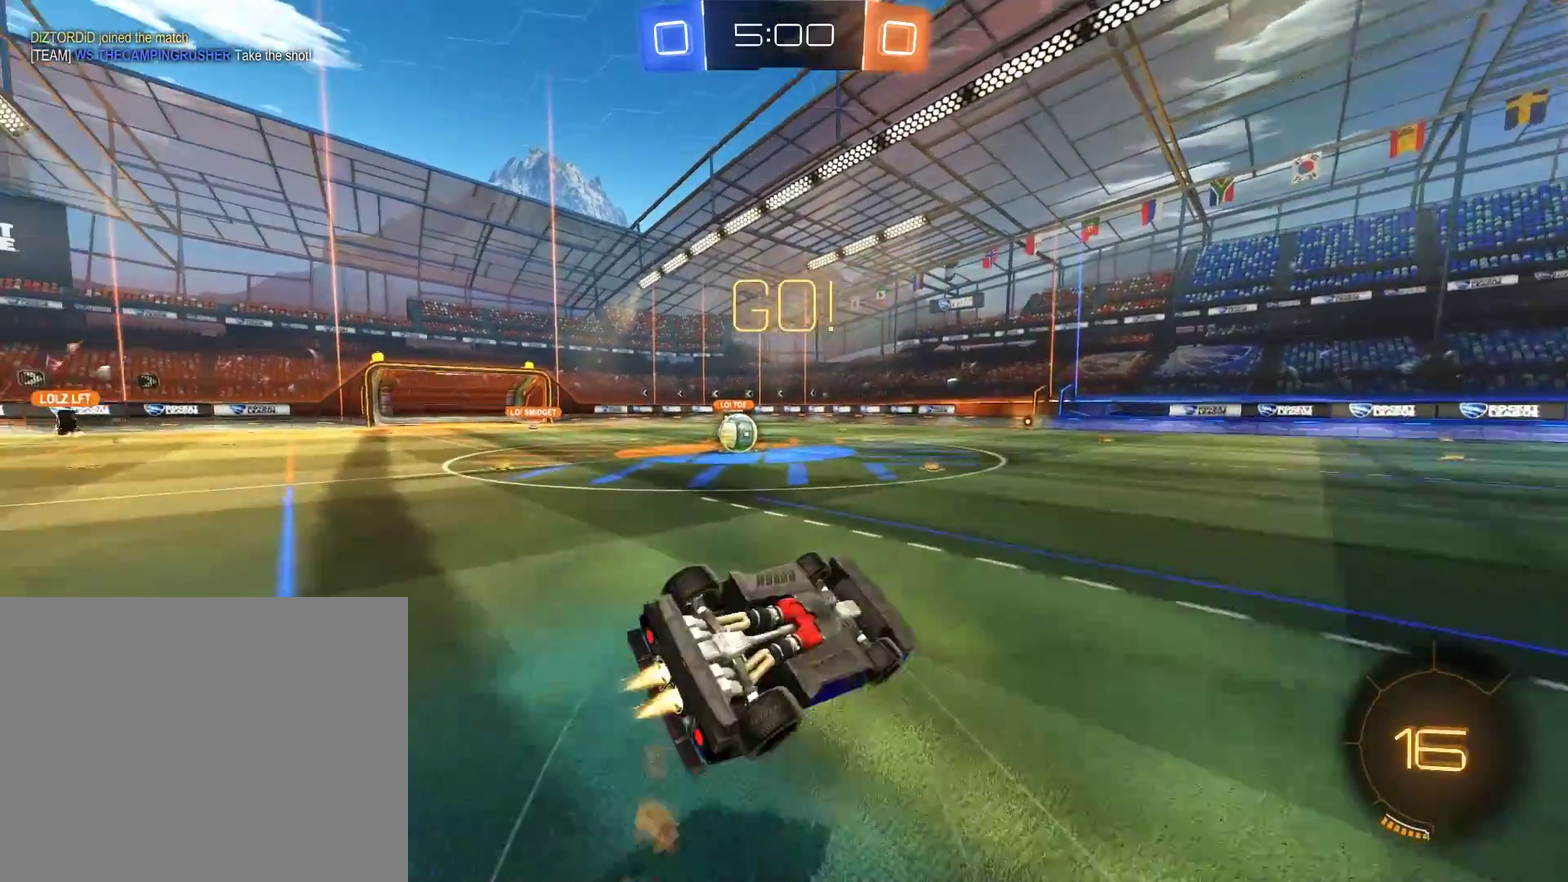
{"buttons": ["B"], "left_stick": "center", "right_stick": "center", "events": [[33, "Y", "up"], [183, "R2", "up"]]}
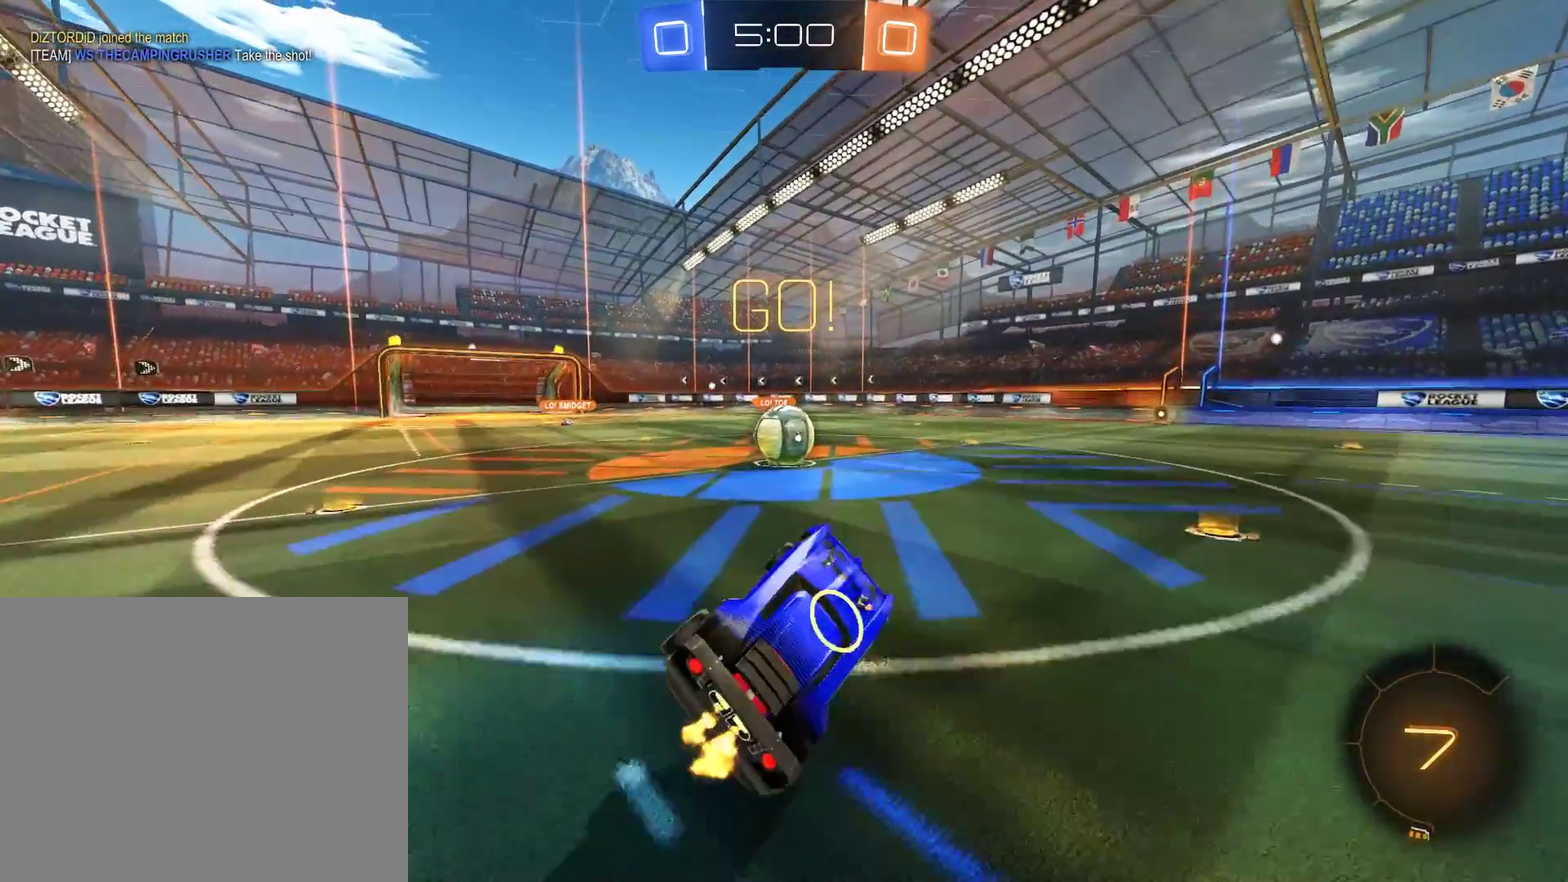
{"buttons": ["B", "L2", "R2"], "left_stick": "right", "right_stick": "center", "events": [[17, "left_stick", "left"], [150, "left_stick", "center"], [317, "L2", "down"], [317, "left_stick", "right"], [350, "R2", "down"], [383, "A", "down"], [483, "A", "up"]]}
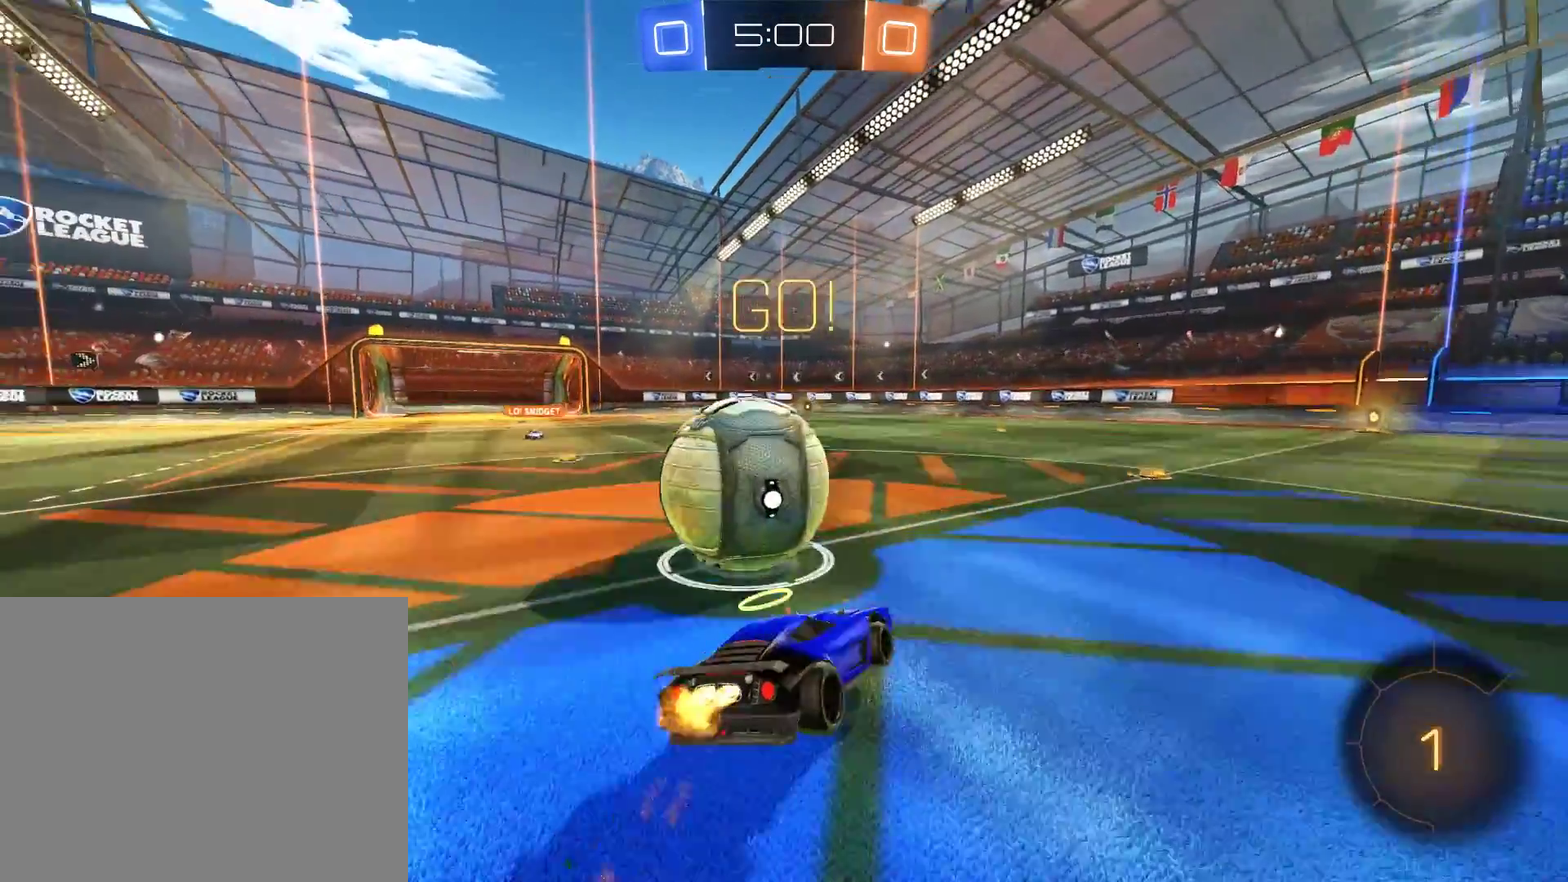
{"buttons": ["L2"], "left_stick": "left", "right_stick": "center", "events": [[117, "R2", "up"], [117, "left_stick", "center"], [183, "B", "up"], [483, "left_stick", "left"]]}
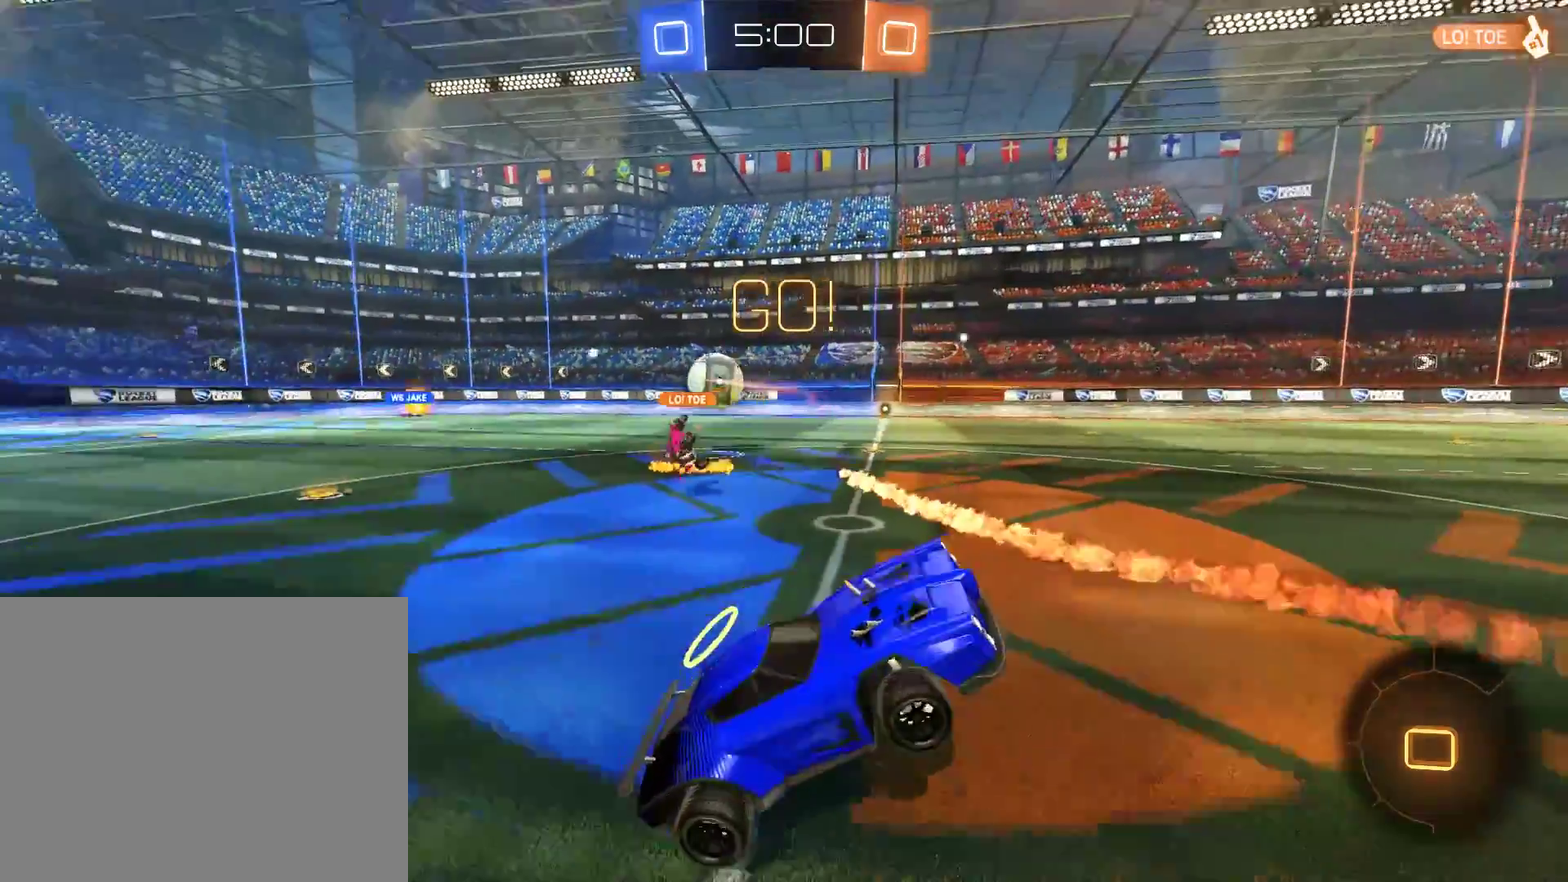
{"buttons": ["B"], "left_stick": "right", "right_stick": "center", "events": [[183, "B", "down"], [183, "L2", "up"], [217, "left_stick", "right"]]}
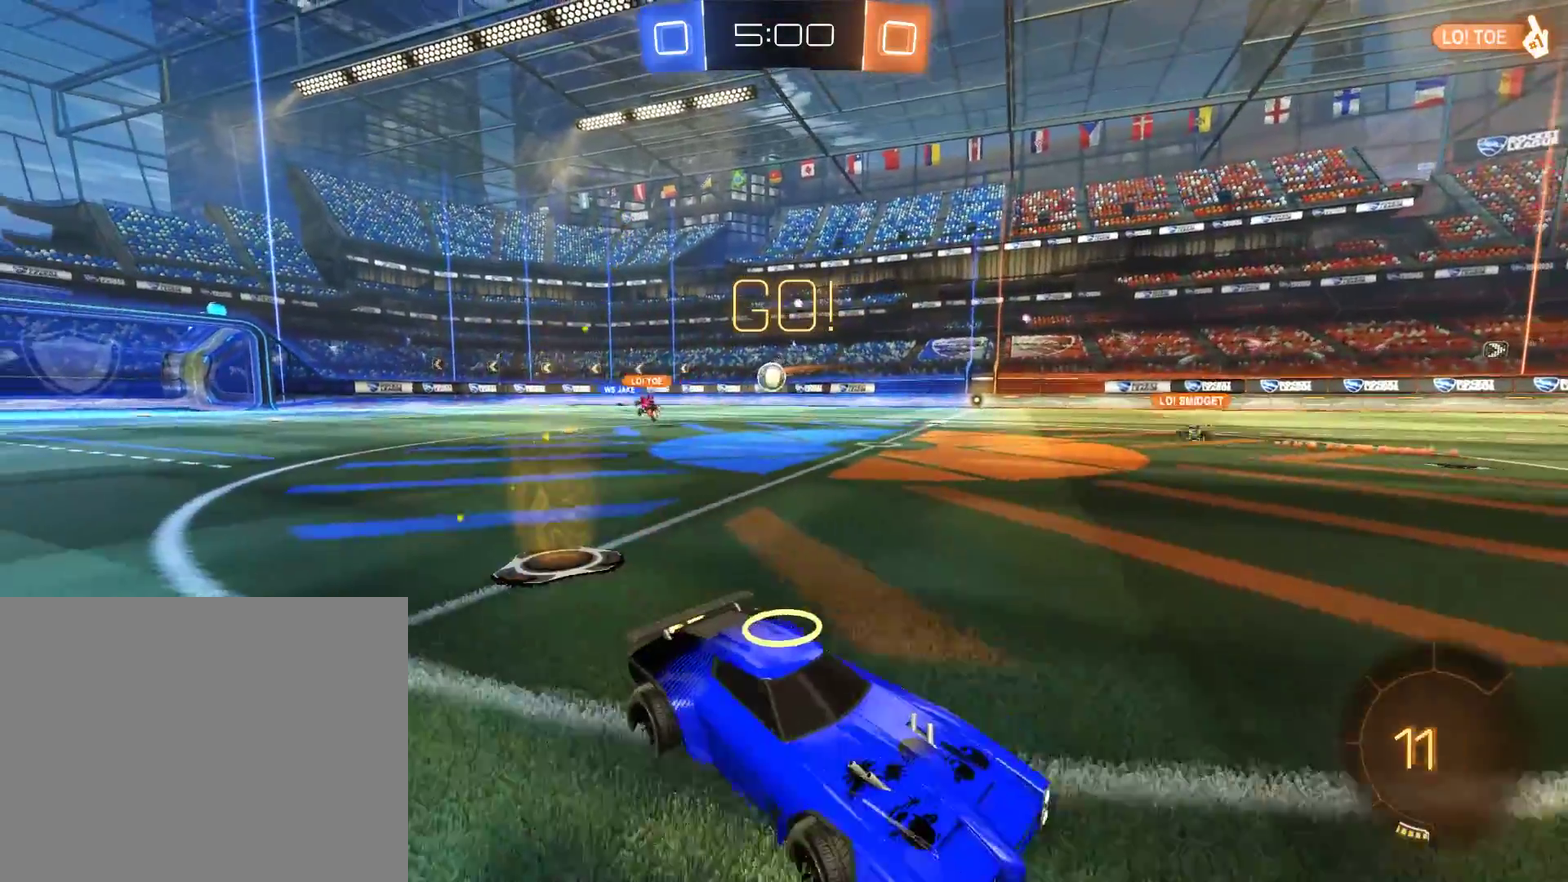
{"buttons": ["B", "R2"], "left_stick": "up-right", "right_stick": "center", "events": [[383, "R2", "down"], [450, "left_stick", "up-right"]]}
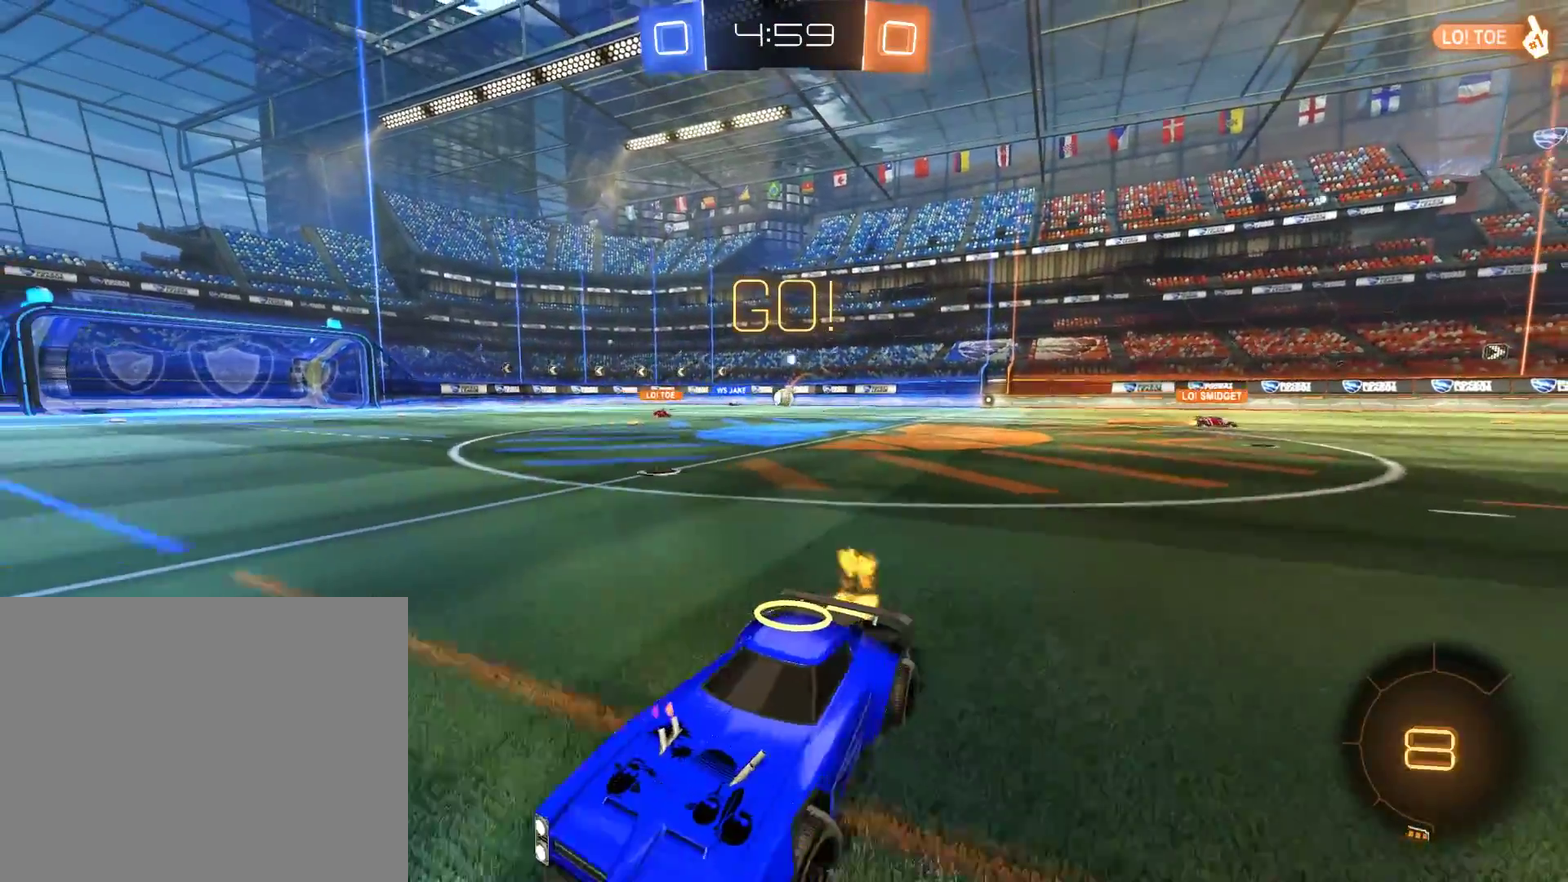
{"buttons": ["B", "R2"], "left_stick": "center", "right_stick": "center", "events": [[183, "left_stick", "center"]]}
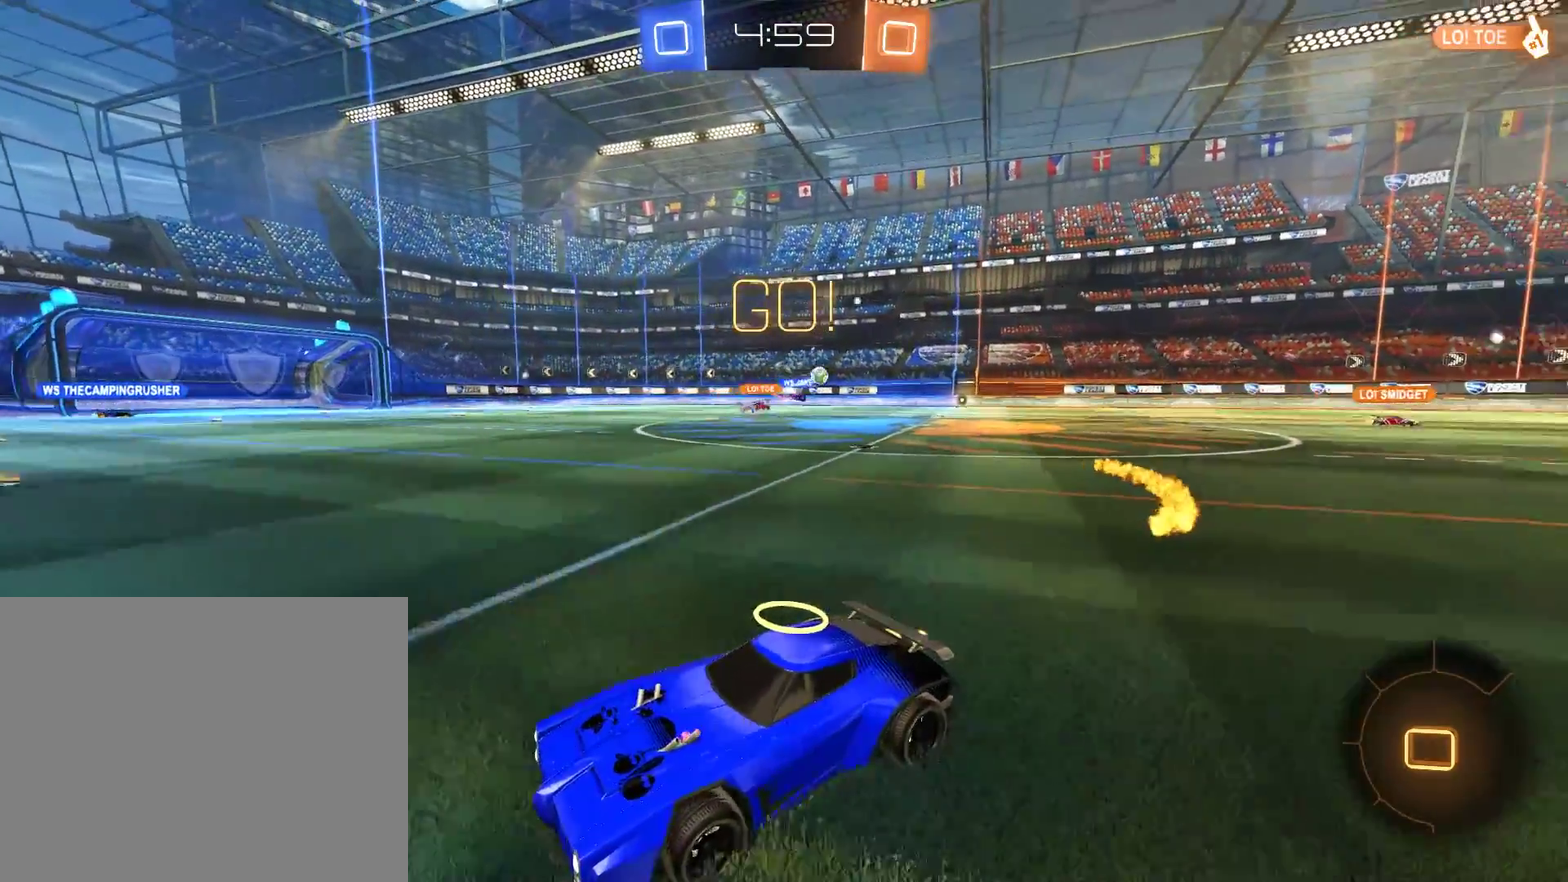
{"buttons": ["B", "X"], "left_stick": "down-left", "right_stick": "center", "events": [[83, "R2", "up"], [117, "left_stick", "down-left"], [183, "X", "down"]]}
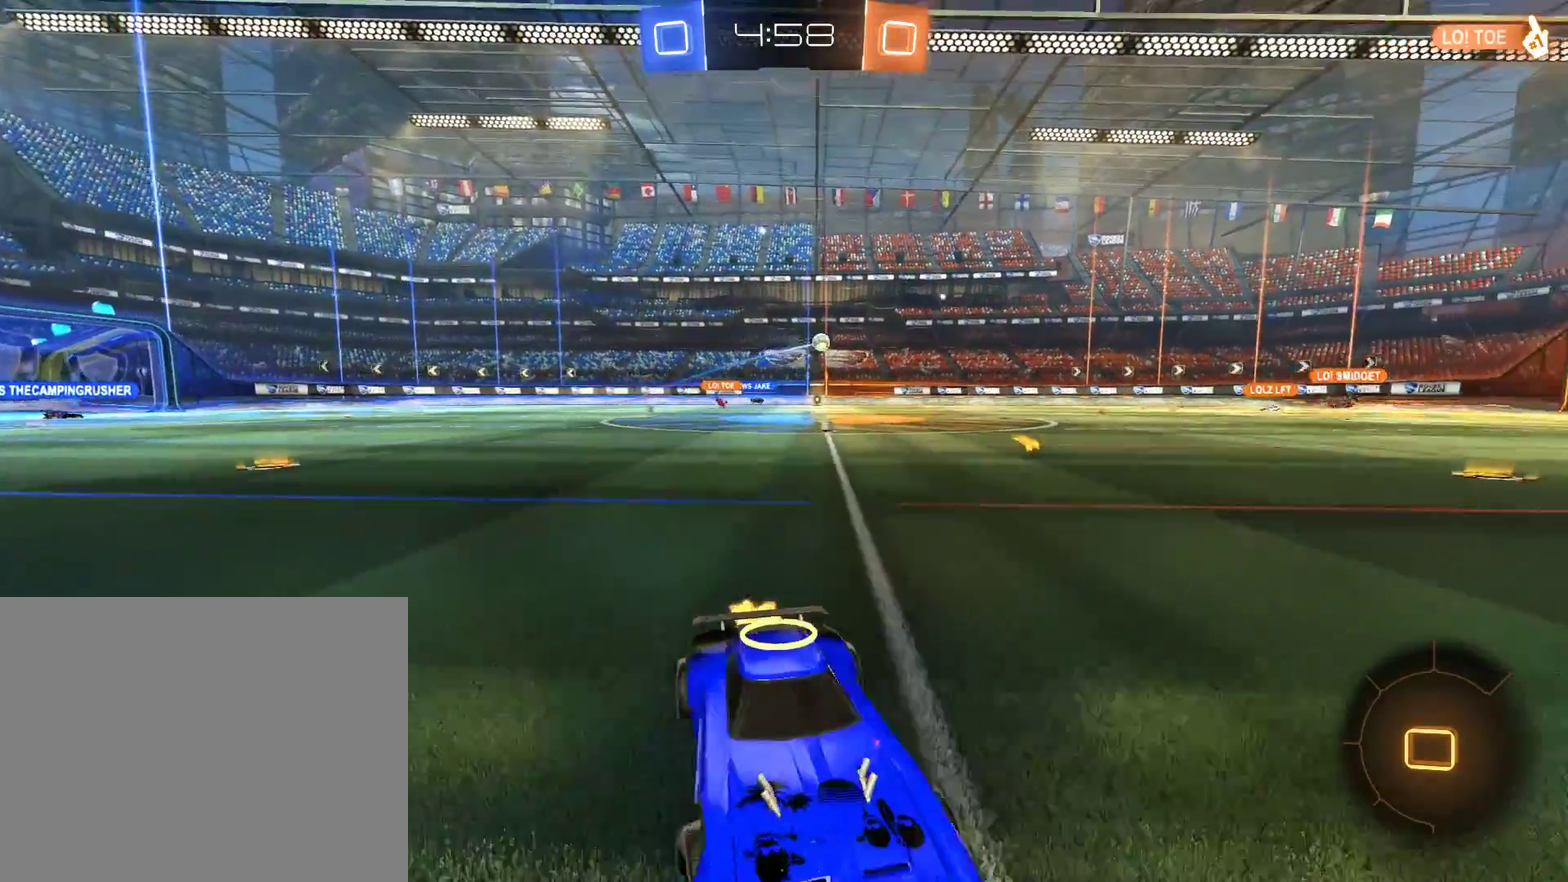
{"buttons": [], "left_stick": "down-left", "right_stick": "center", "events": [[17, "X", "up"], [150, "R2", "down"], [317, "R2", "up"], [483, "B", "up"]]}
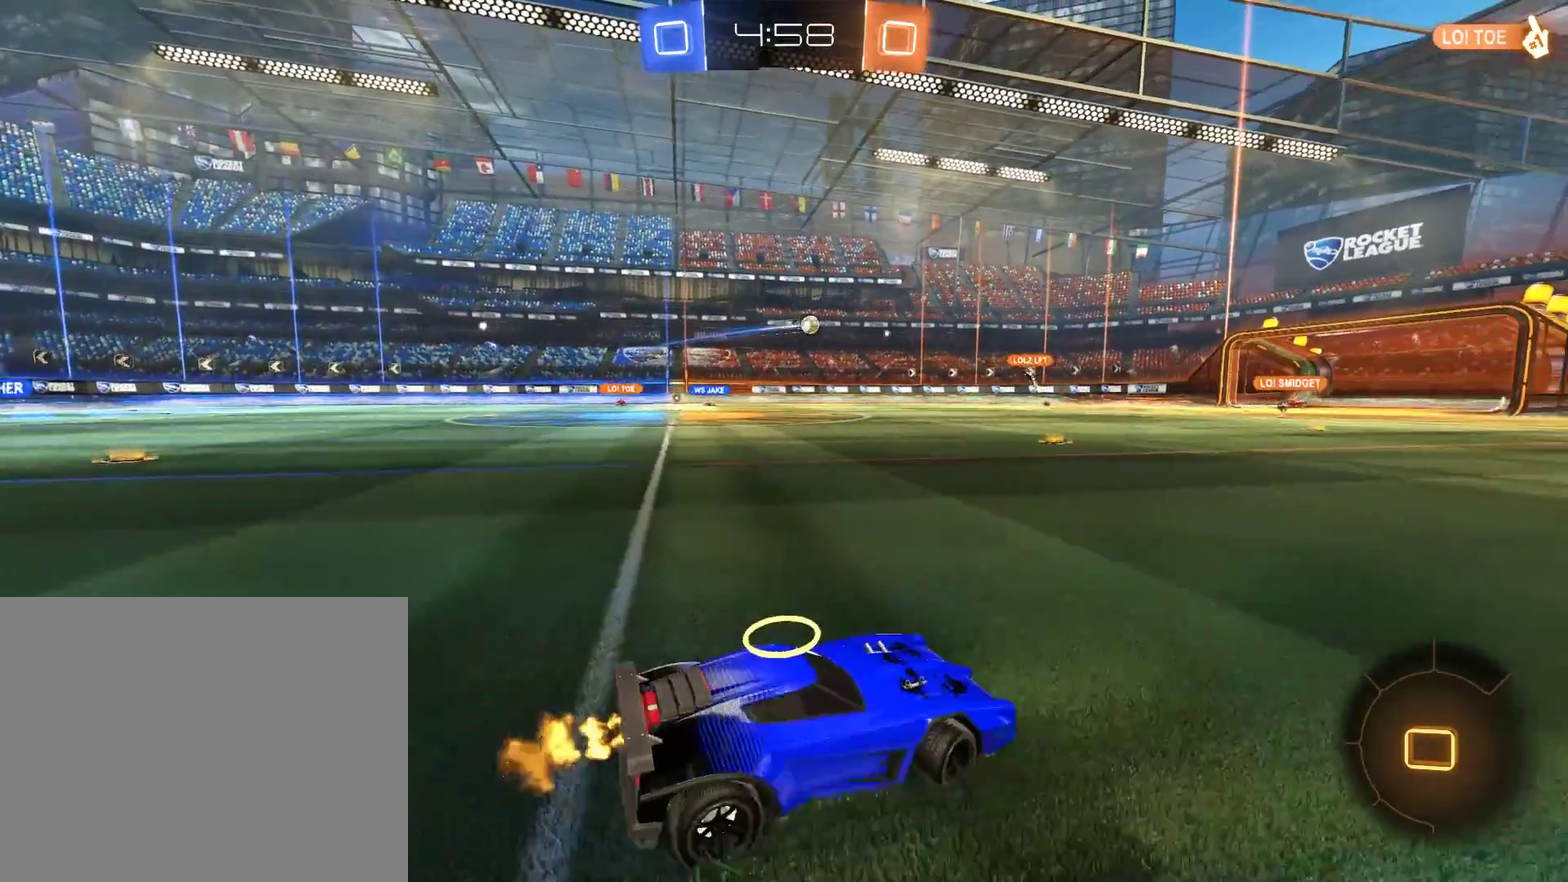
{"buttons": ["L2"], "left_stick": "right", "right_stick": "center", "events": [[17, "L2", "down"], [117, "left_stick", "right"]]}
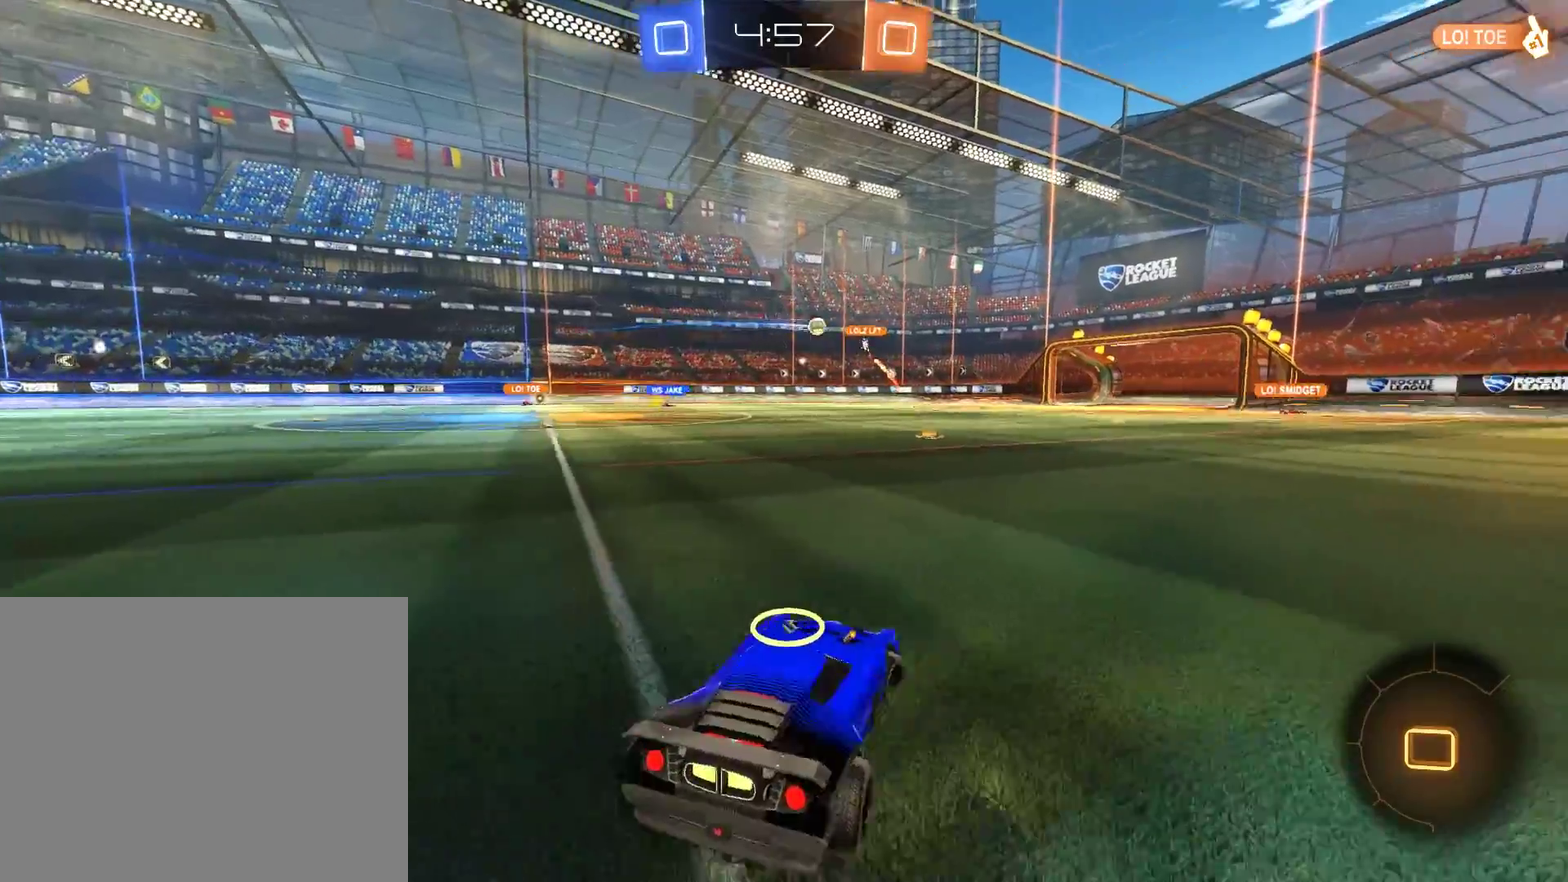
{"buttons": ["L2"], "left_stick": "down-left", "right_stick": "center", "events": [[117, "left_stick", "up-right"], [317, "left_stick", "left"], [383, "left_stick", "down-left"]]}
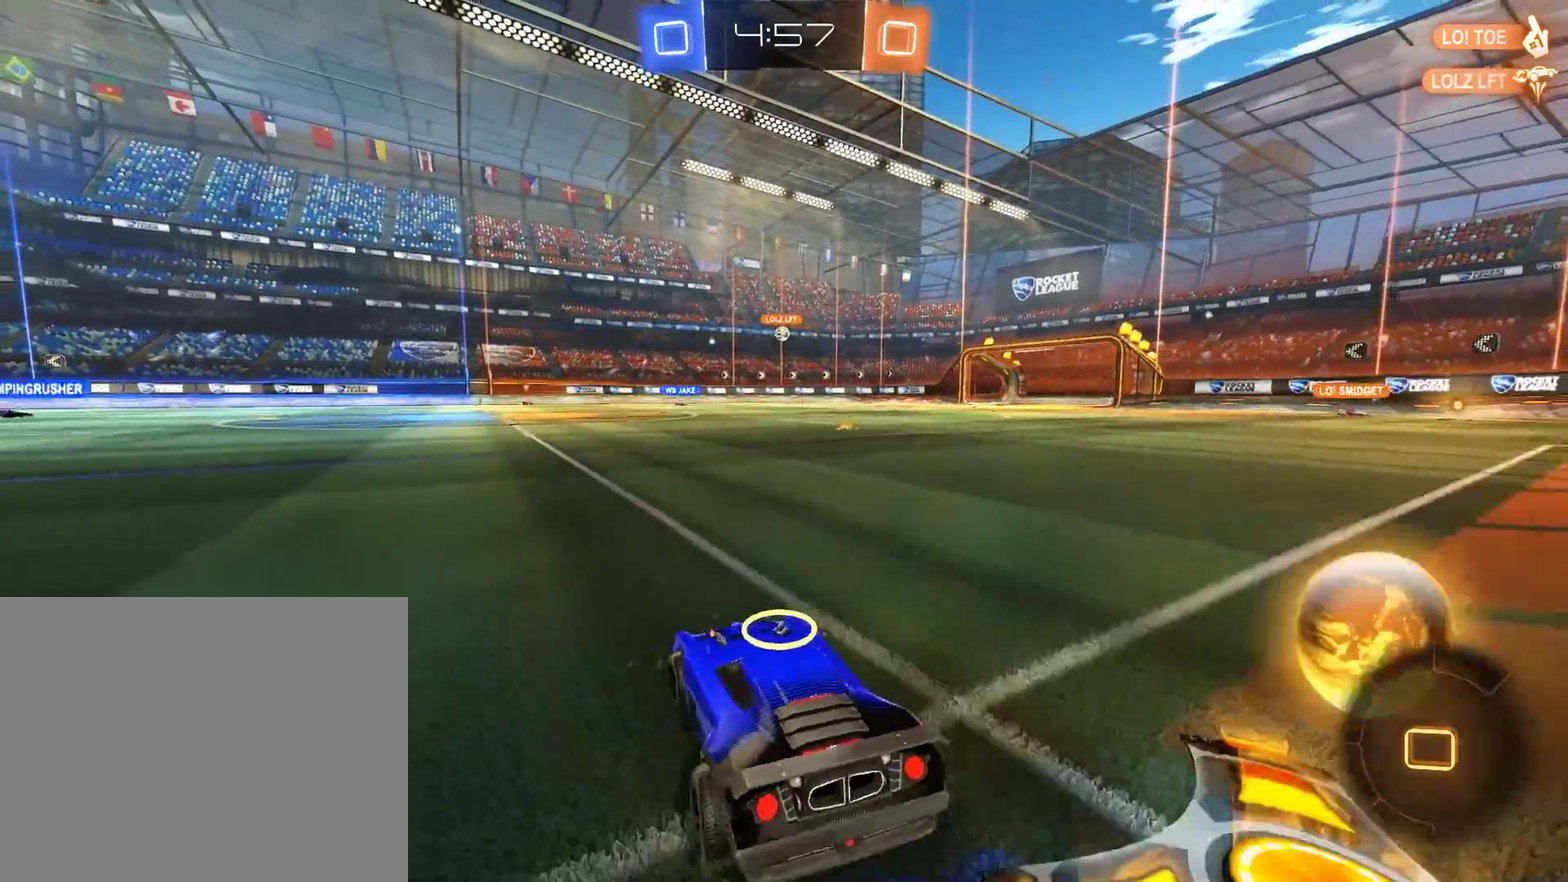
{"buttons": ["B", "R2"], "left_stick": "center", "right_stick": "center", "events": [[83, "B", "down"], [83, "L2", "up"], [83, "left_stick", "center"], [150, "R2", "down"], [183, "left_stick", "right"], [417, "left_stick", "center"]]}
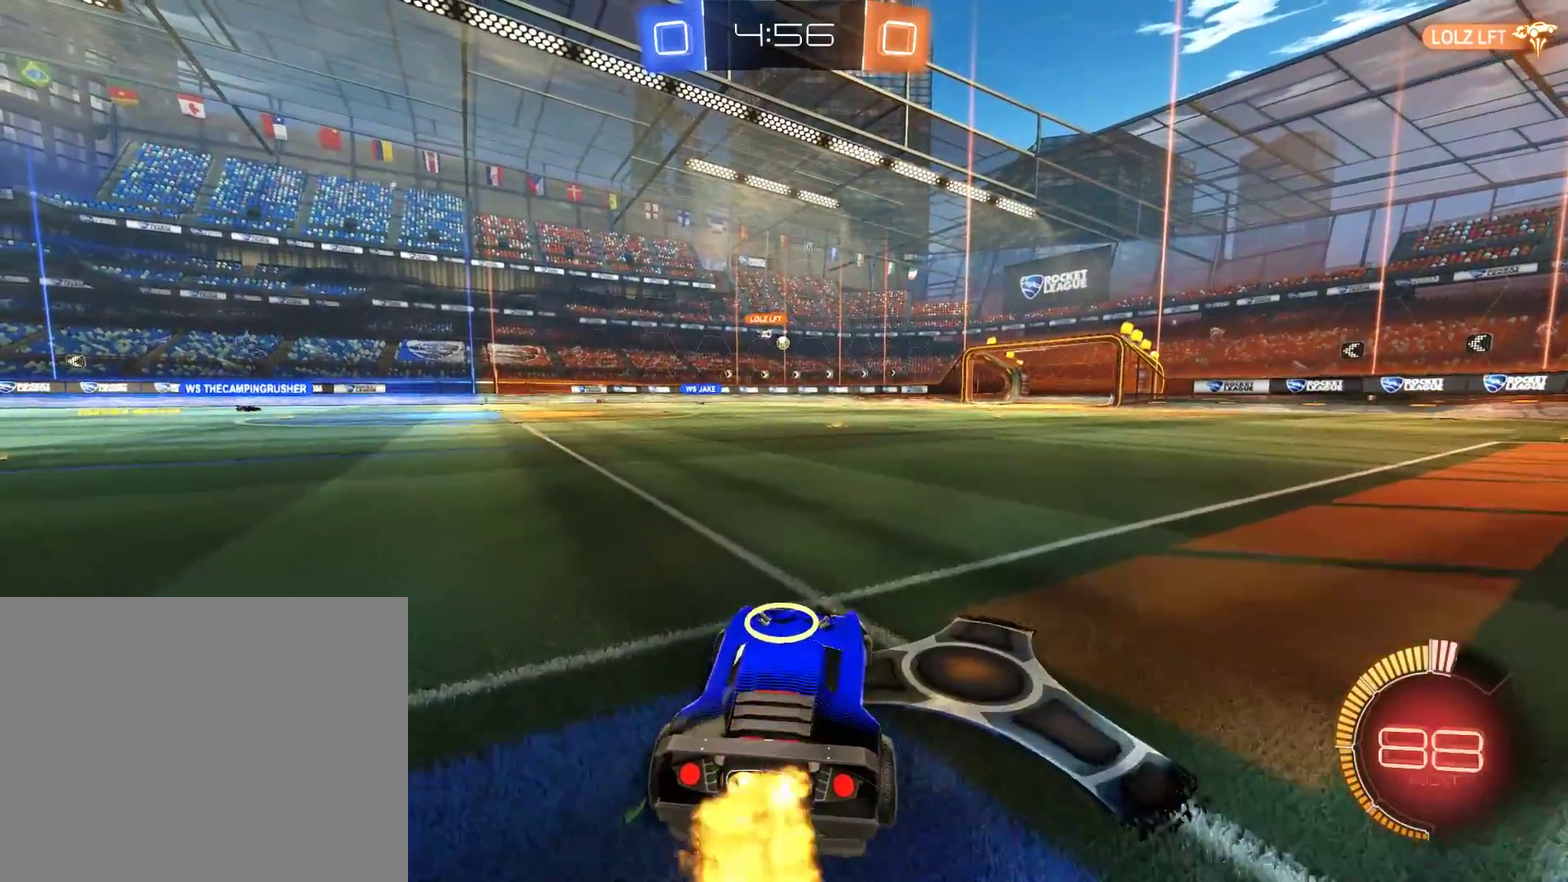
{"buttons": ["B"], "left_stick": "up", "right_stick": "center"}
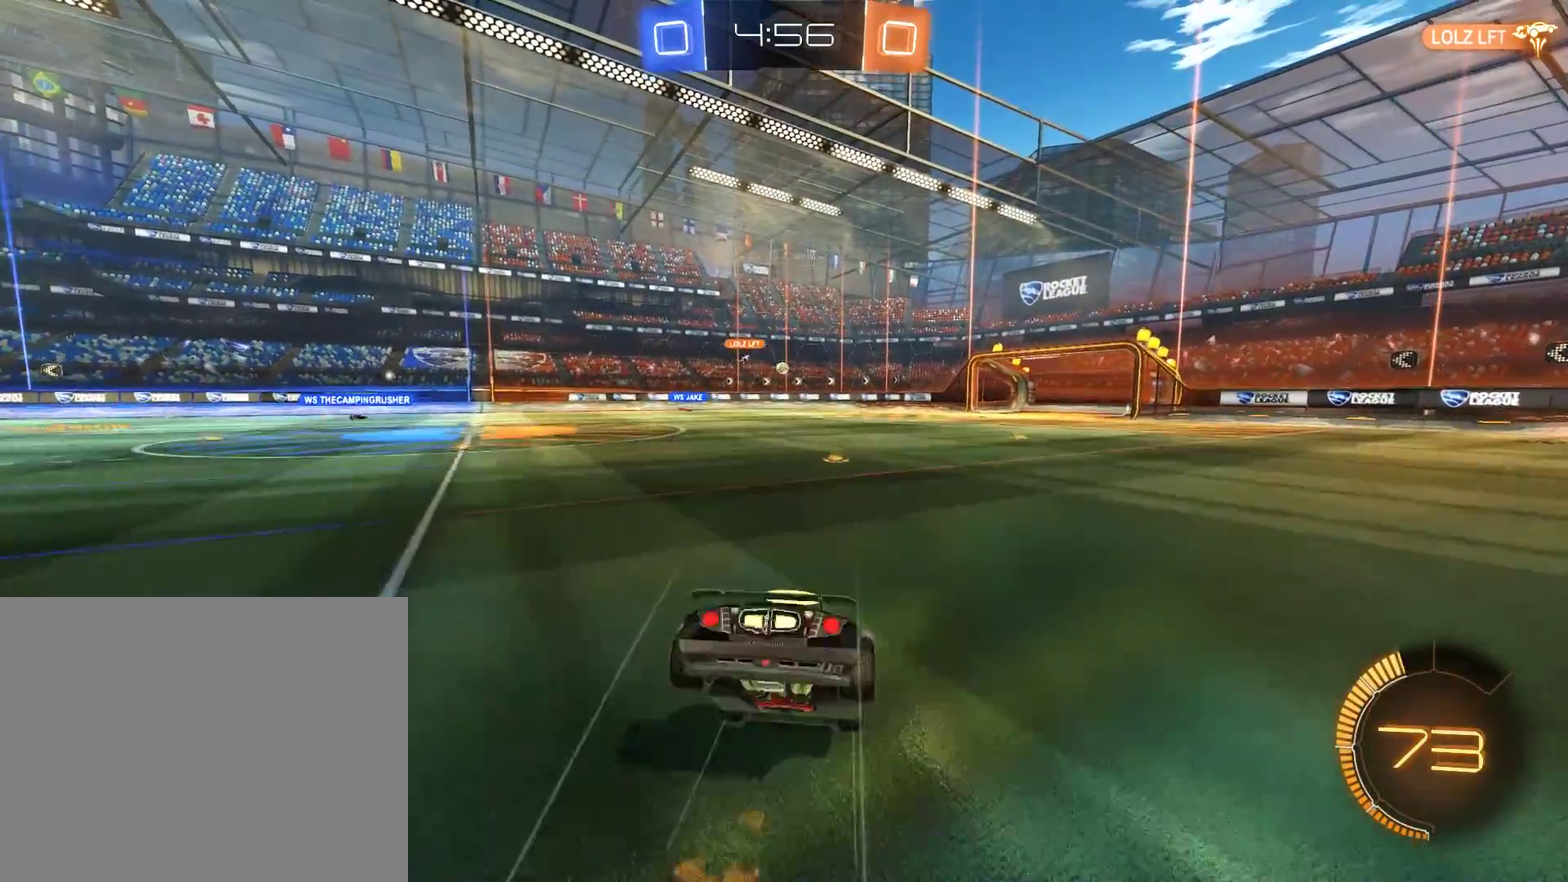
{"buttons": ["B"], "left_stick": "center", "right_stick": "center", "events": [[50, "Y", "down"], [50, "left_stick", "center"], [117, "Y", "up"], [183, "Y", "down"], [250, "B", "up"], [283, "Y", "up"], [483, "B", "down"]]}
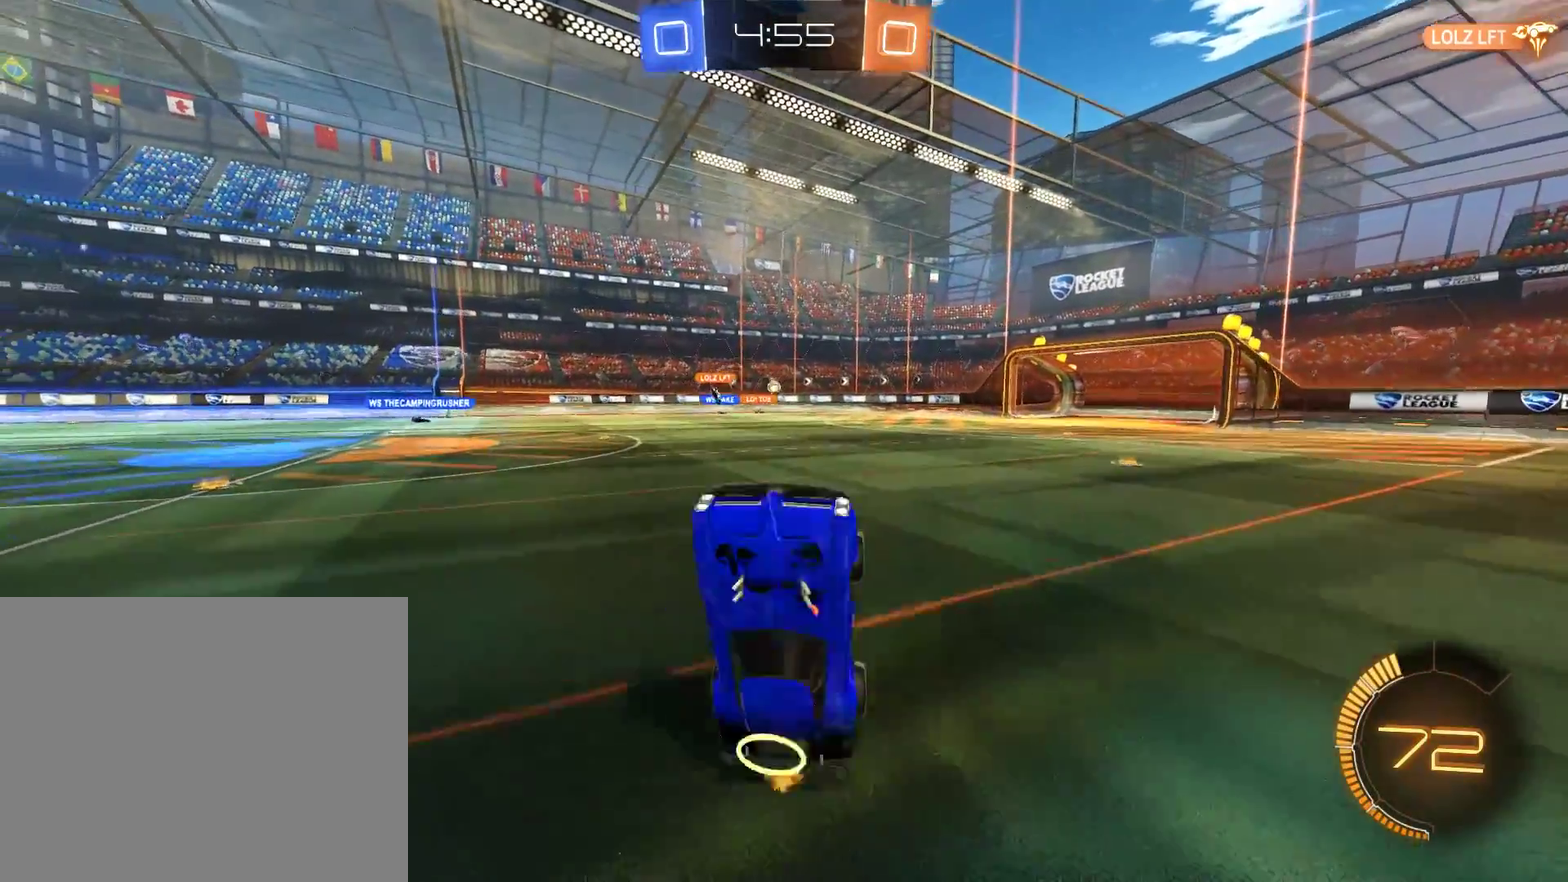
{"buttons": ["B"], "left_stick": "left", "right_stick": "center", "events": [[350, "R2", "down"], [483, "R2", "up"], [483, "left_stick", "left"]]}
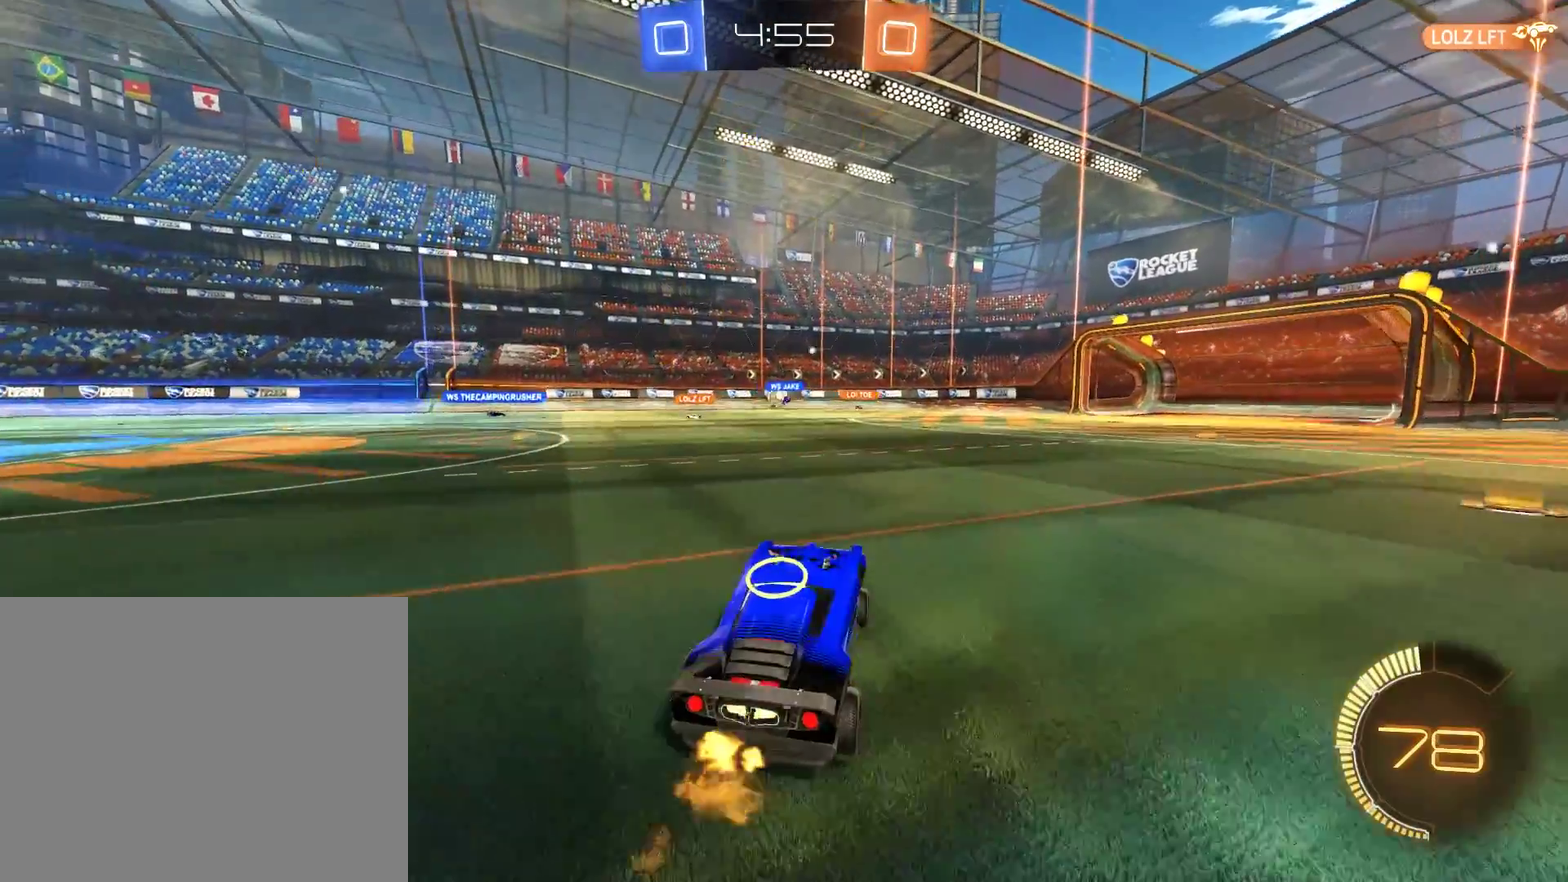
{"buttons": ["B"], "left_stick": "down-left", "right_stick": "center", "events": [[117, "left_stick", "down-left"]]}
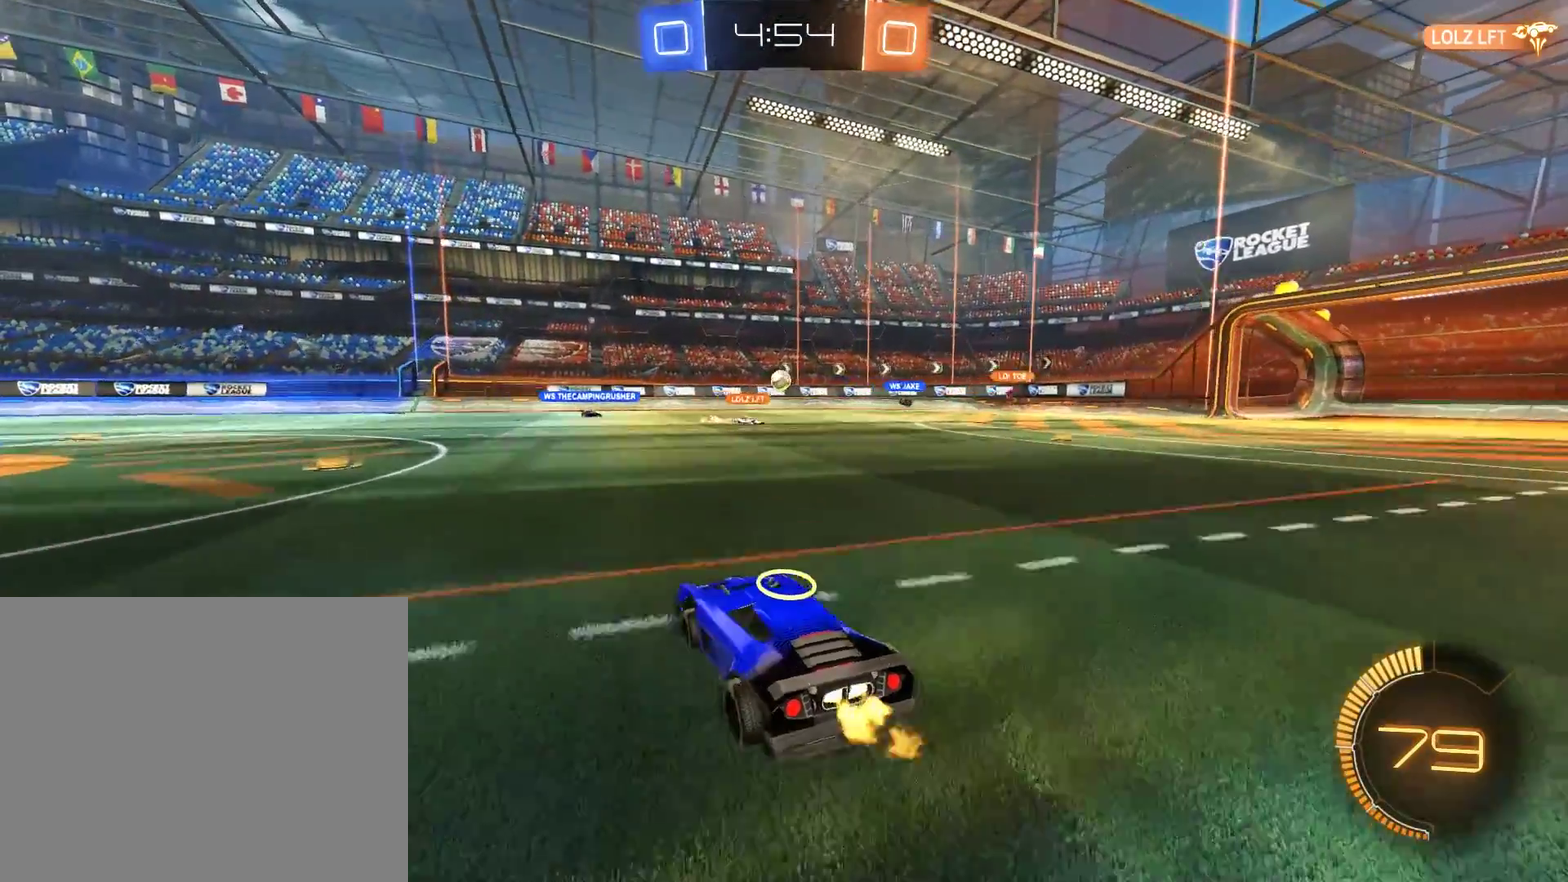
{"buttons": ["B"], "left_stick": "right", "right_stick": "center", "events": [[317, "left_stick", "center"], [450, "left_stick", "right"]]}
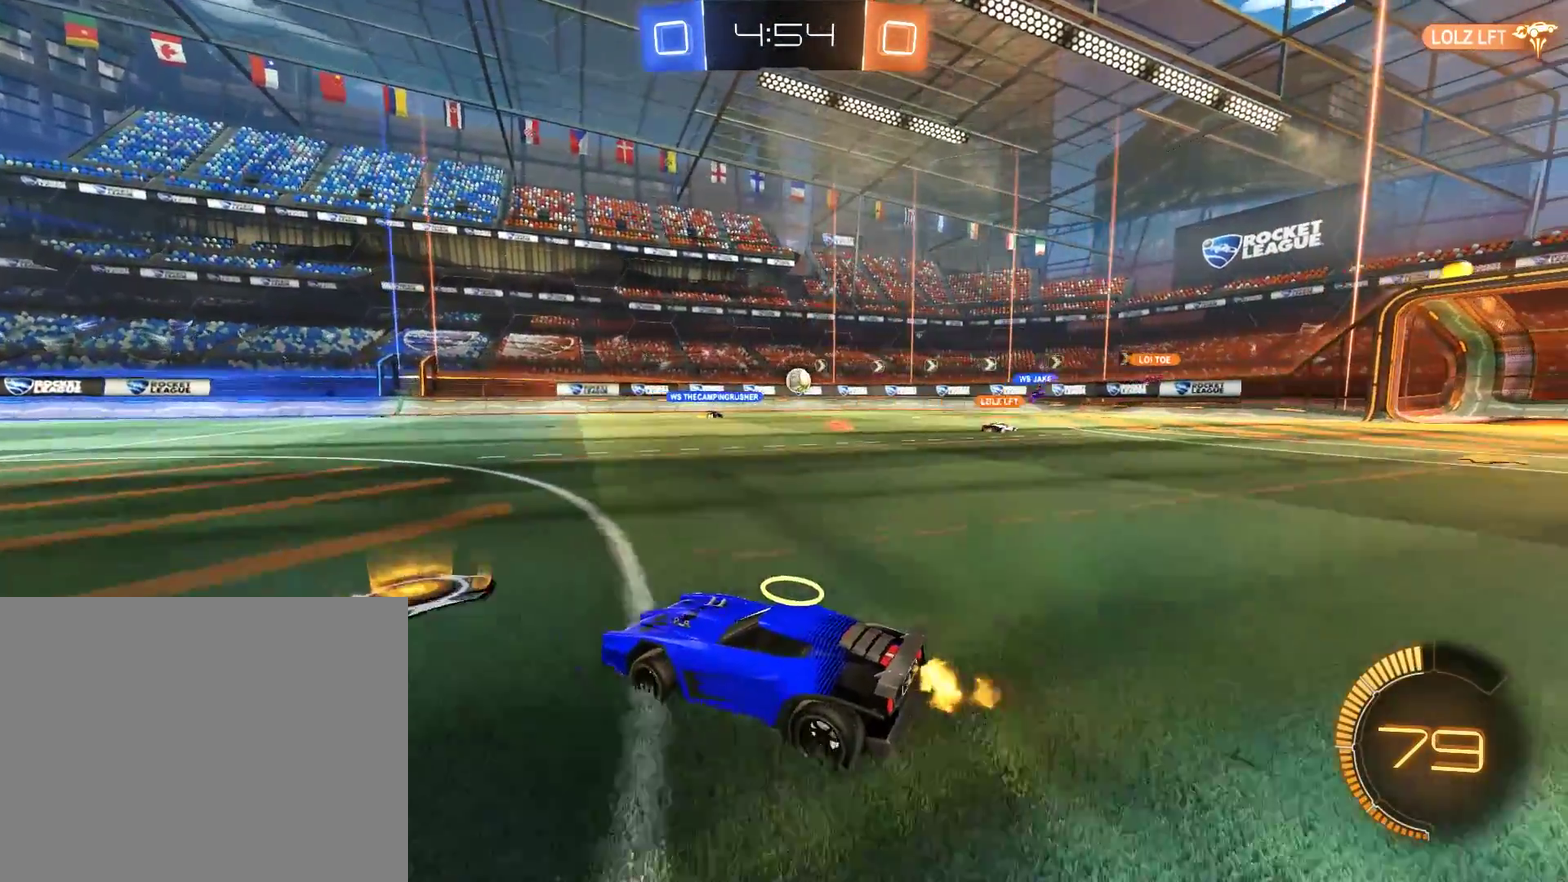
{"buttons": ["B"], "left_stick": "left", "right_stick": "center", "events": [[17, "X", "down"], [150, "X", "up"], [217, "R2", "down"], [383, "left_stick", "left"], [450, "R2", "up"]]}